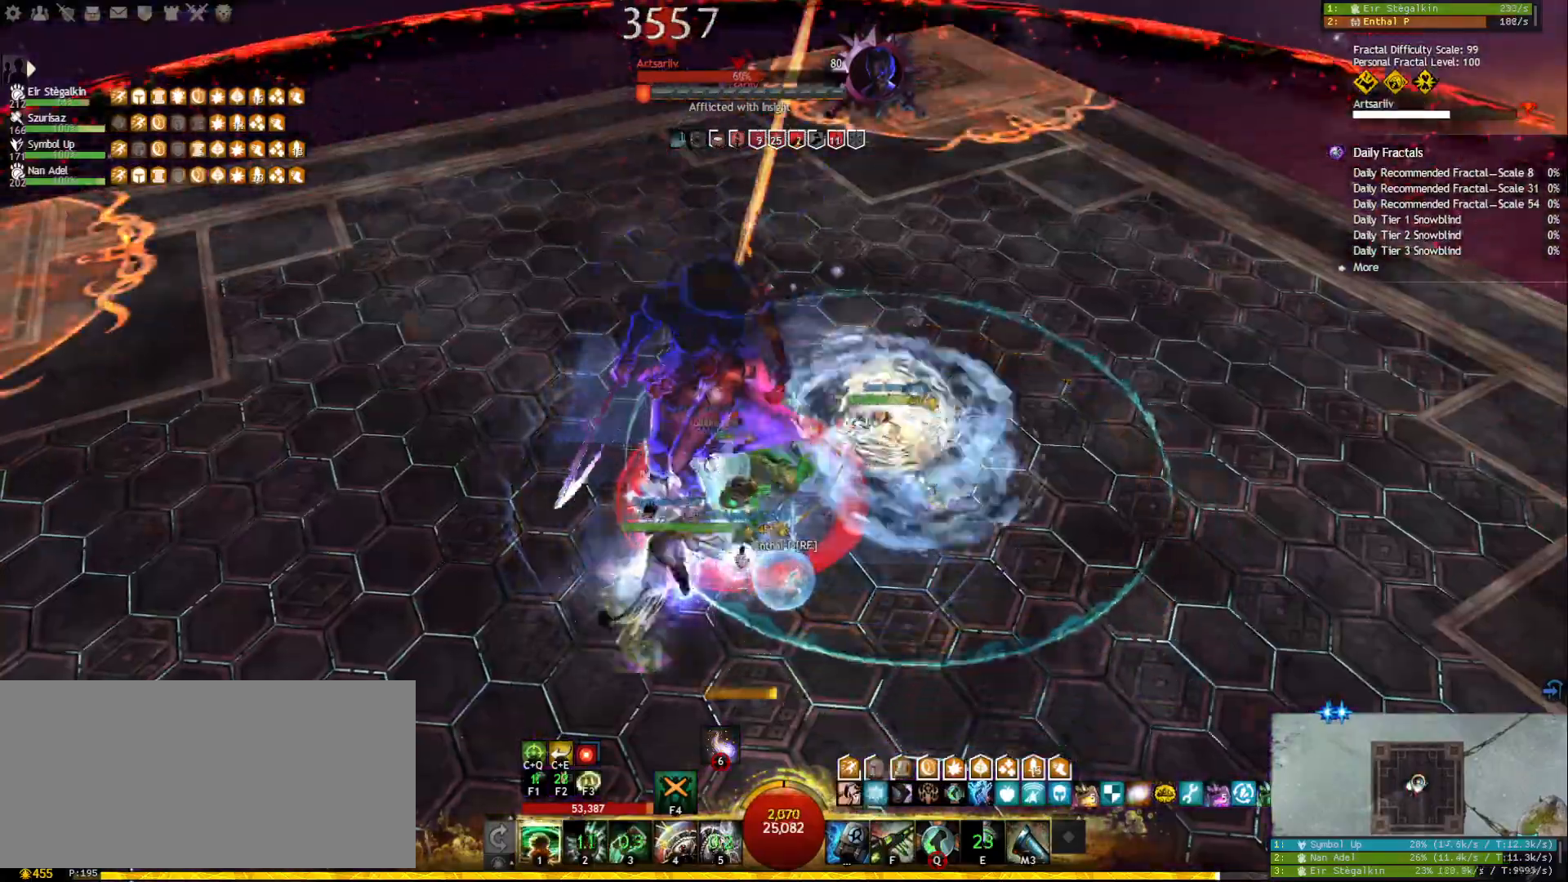
Gameplay with keyboard and mouse; each line is a JSON object with the keys and mouse buttons held at the frame after it. "events" lists presses ("down") and releases ("up") of "1", "2", "3", "4", "5", "a", "ctrl", "d", "e", "escape", "f", "f1", "f2", "f3", "f4", "f5", "q", "r", "s", "shift", "space", "tab", "tilde", "w", "mouse_left", "mouse_wheel", "mouse_right", "mouse_mb4" and "mouse_mb5" between this image and that frame as [ms after this image, input, new state], when the widget could be followed in between. "mouse_left", "mouse_wheel", "mouse_right", "mouse_mb4", "mouse_mb5" = the "left", "wheel", "right", "mb4", "mb5" buttons of the "mouse" list. No other keys are recorded. "wheel" means that the mouse wheel is clicked or scrolled. Mouse movement is not recorded.
{"keys": ["1"], "mouse": [], "events": [[33, "mouse_right", "up"], [83, "a", "down"], [200, "a", "up"], [333, "1", "down"]]}
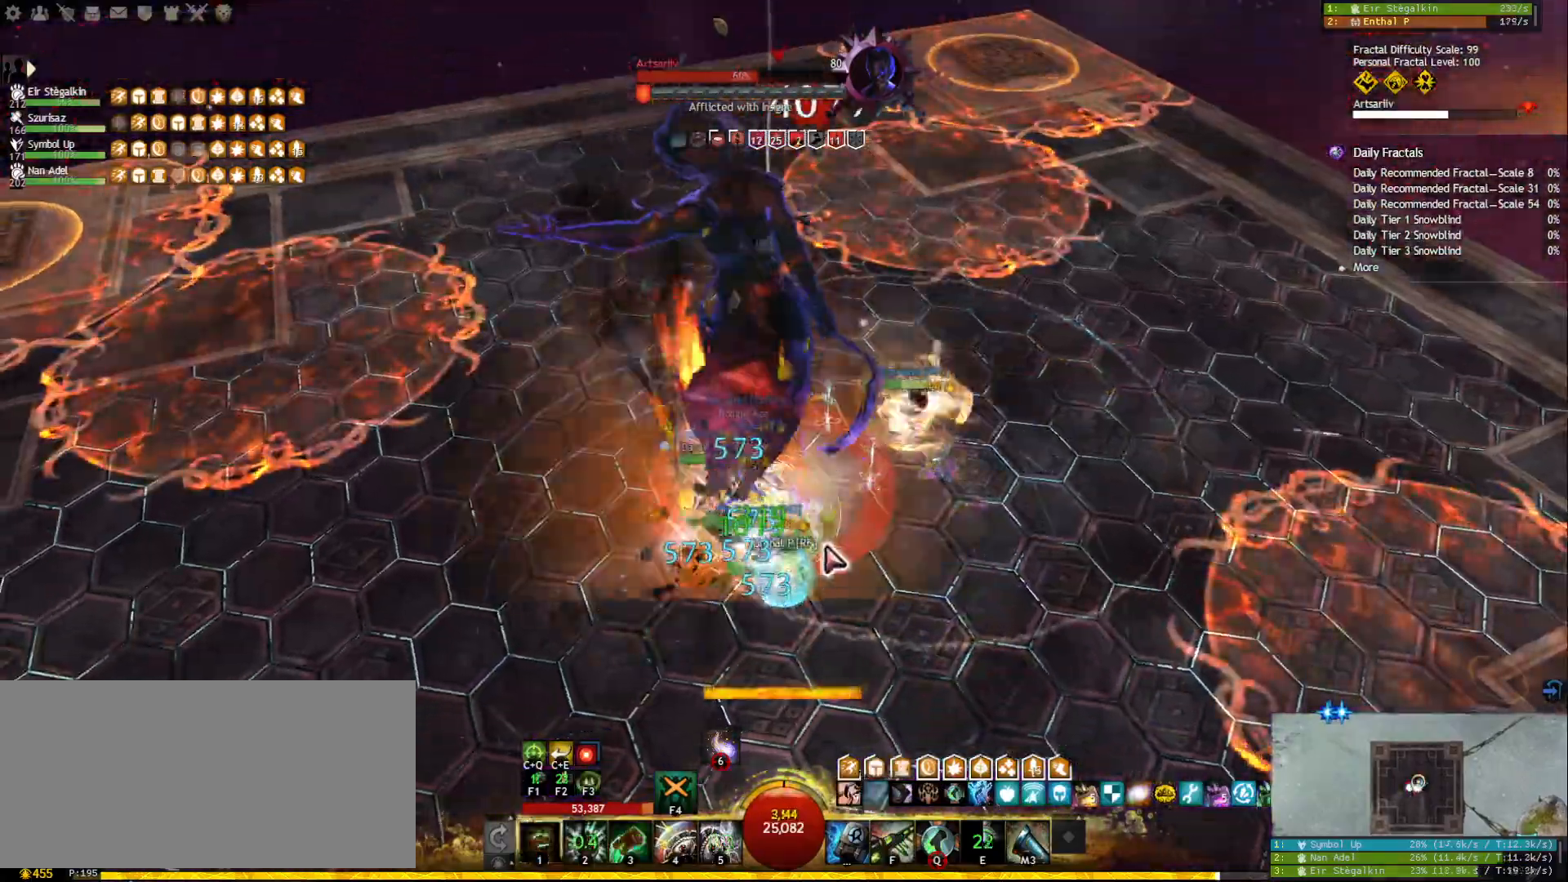
{"keys": ["1", "d"], "mouse": ["right"], "events": [[300, "mouse_right", "down"], [350, "d", "down"]]}
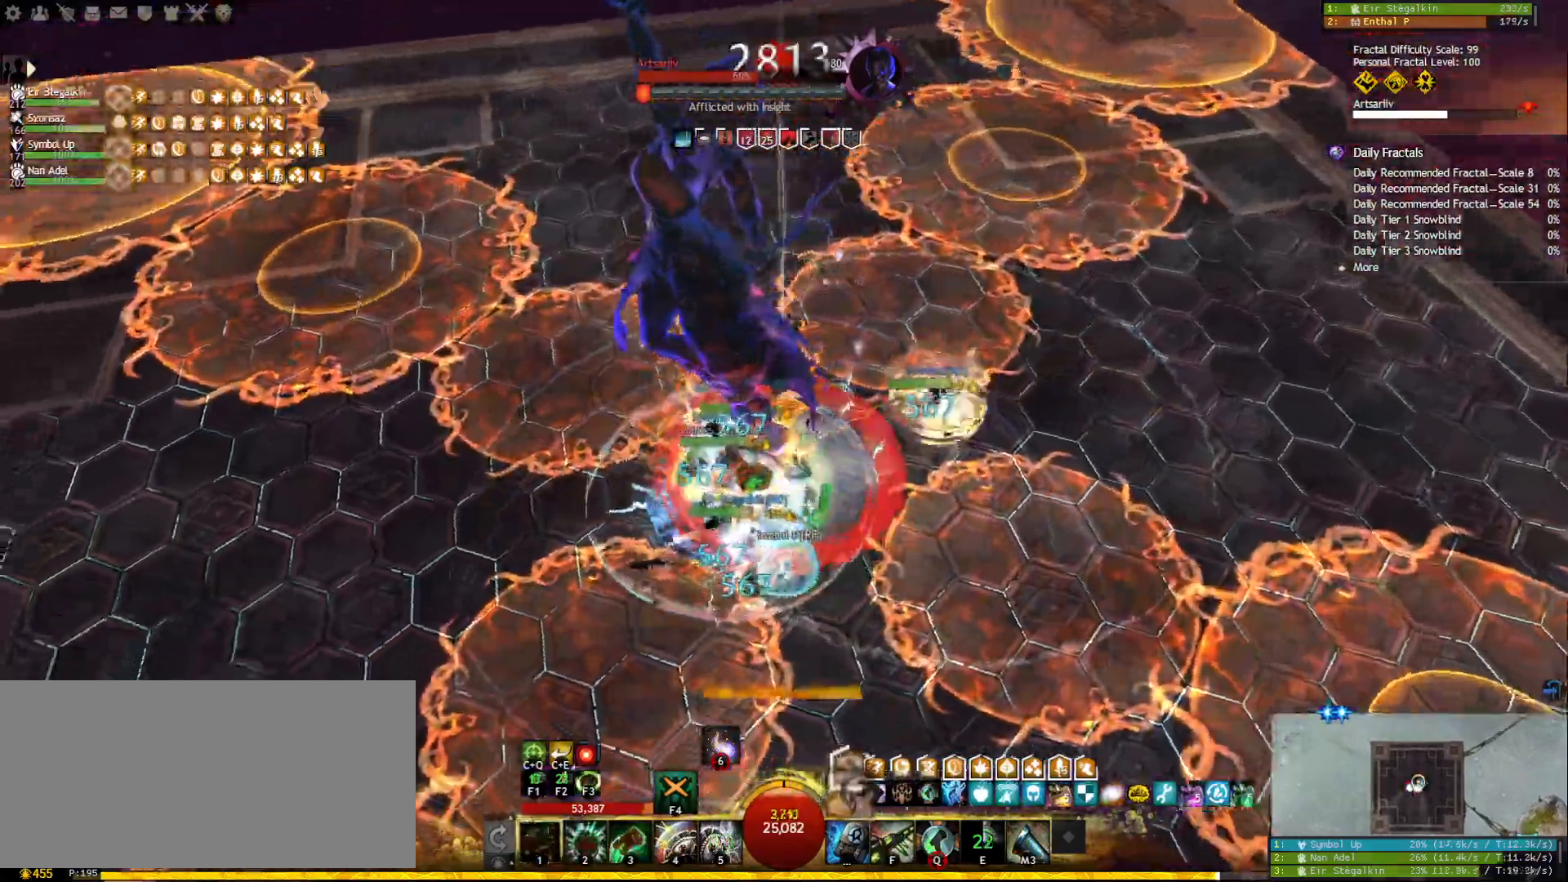
{"keys": ["s"], "mouse": ["right"], "events": [[133, "s", "down"], [200, "d", "up"], [383, "1", "up"]]}
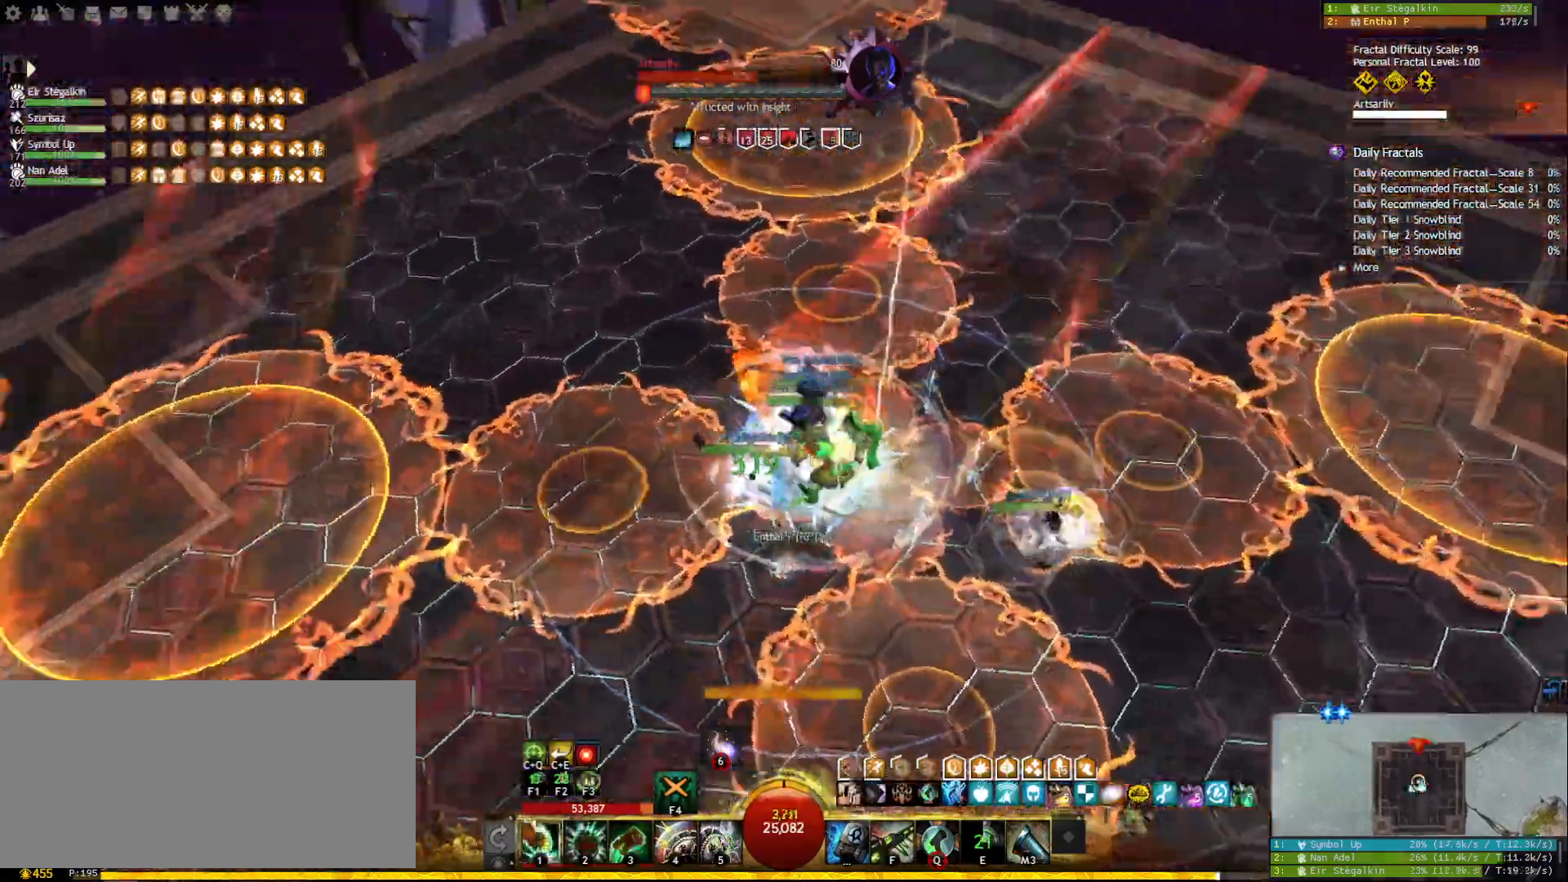
{"keys": ["a"], "mouse": ["right"], "events": [[50, "mouse_left", "down"], [133, "a", "down"], [133, "mouse_left", "up"], [200, "s", "up"], [283, "d", "down"], [317, "a", "up"], [350, "a", "down"], [433, "d", "up"]]}
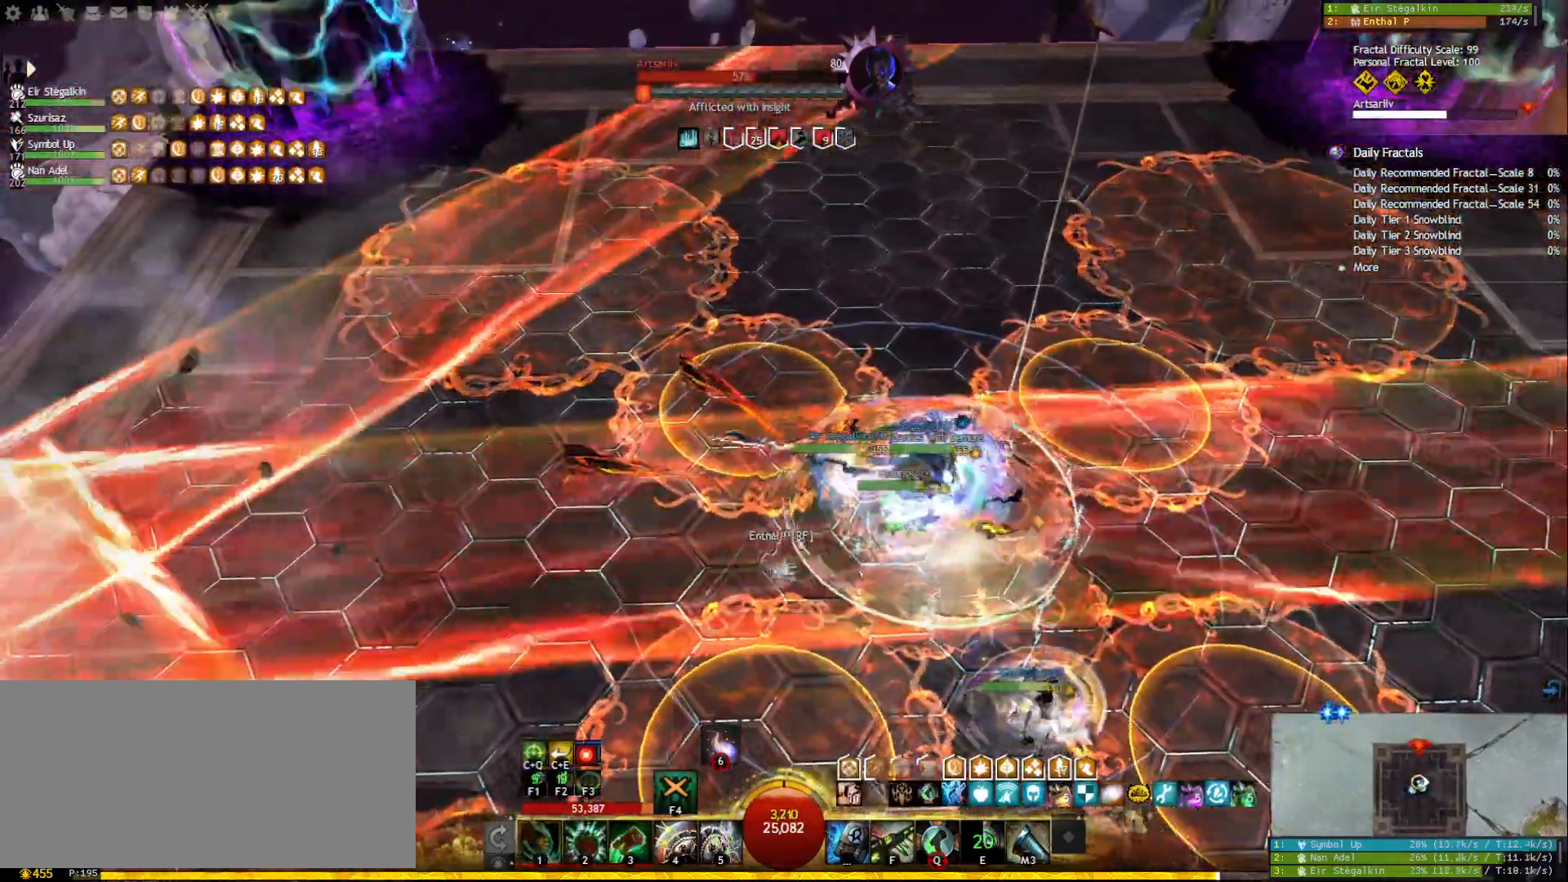
{"keys": ["d"], "mouse": ["right"], "events": [[33, "a", "up"], [67, "d", "down"], [100, "a", "down"], [117, "d", "up"], [317, "mouse_left", "down"], [400, "a", "up"], [483, "mouse_left", "up"], [500, "d", "down"]]}
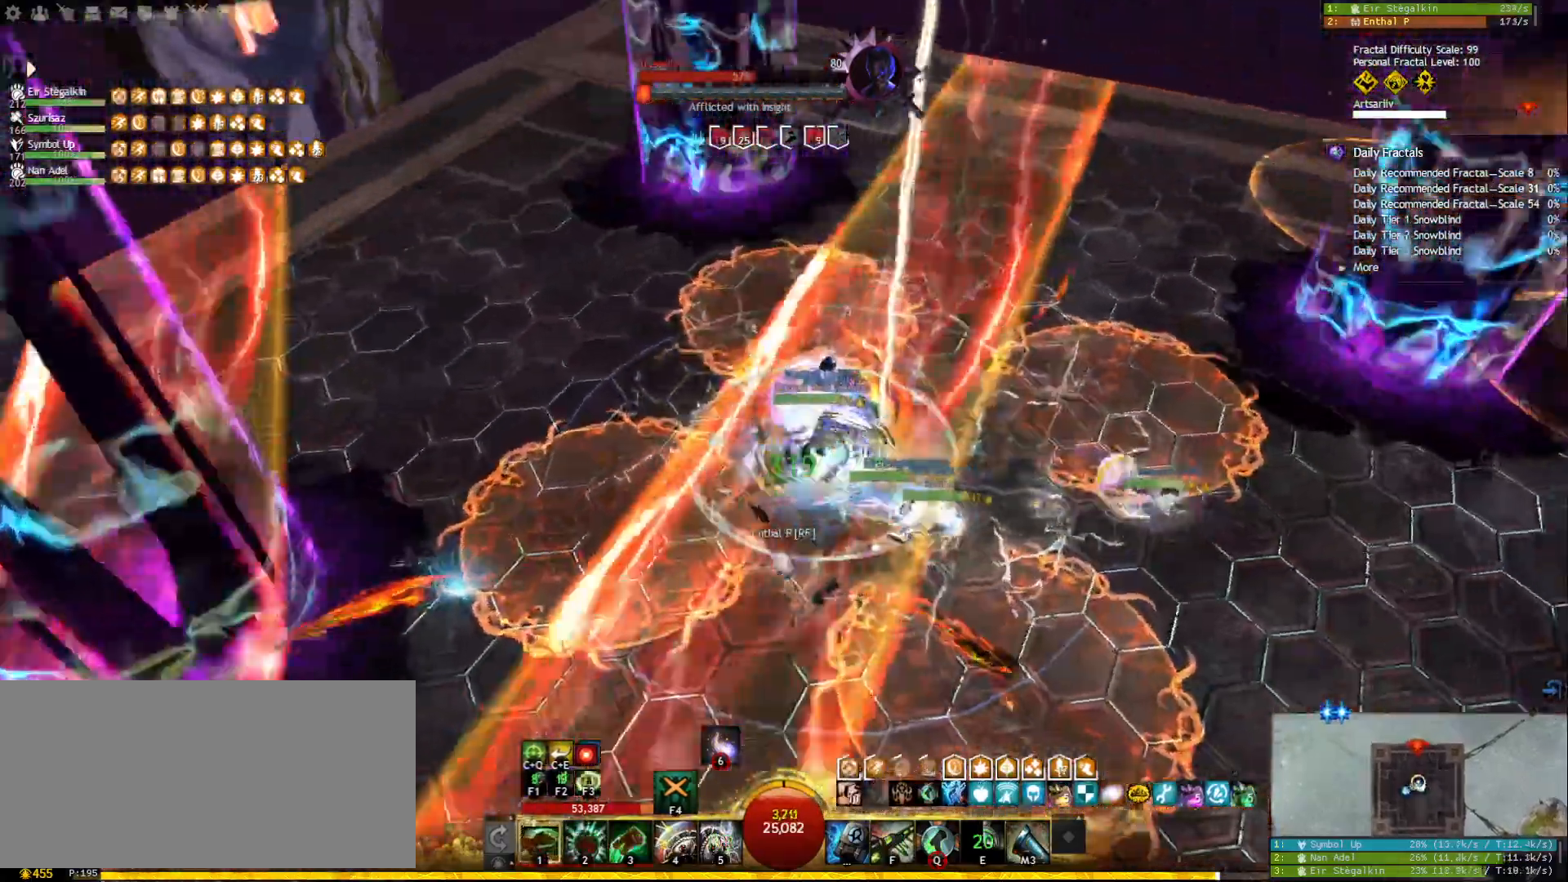
{"keys": ["a"], "mouse": ["right"], "events": [[117, "a", "down"], [150, "d", "up"], [267, "d", "down"], [283, "a", "up"], [433, "a", "down"], [483, "d", "up"]]}
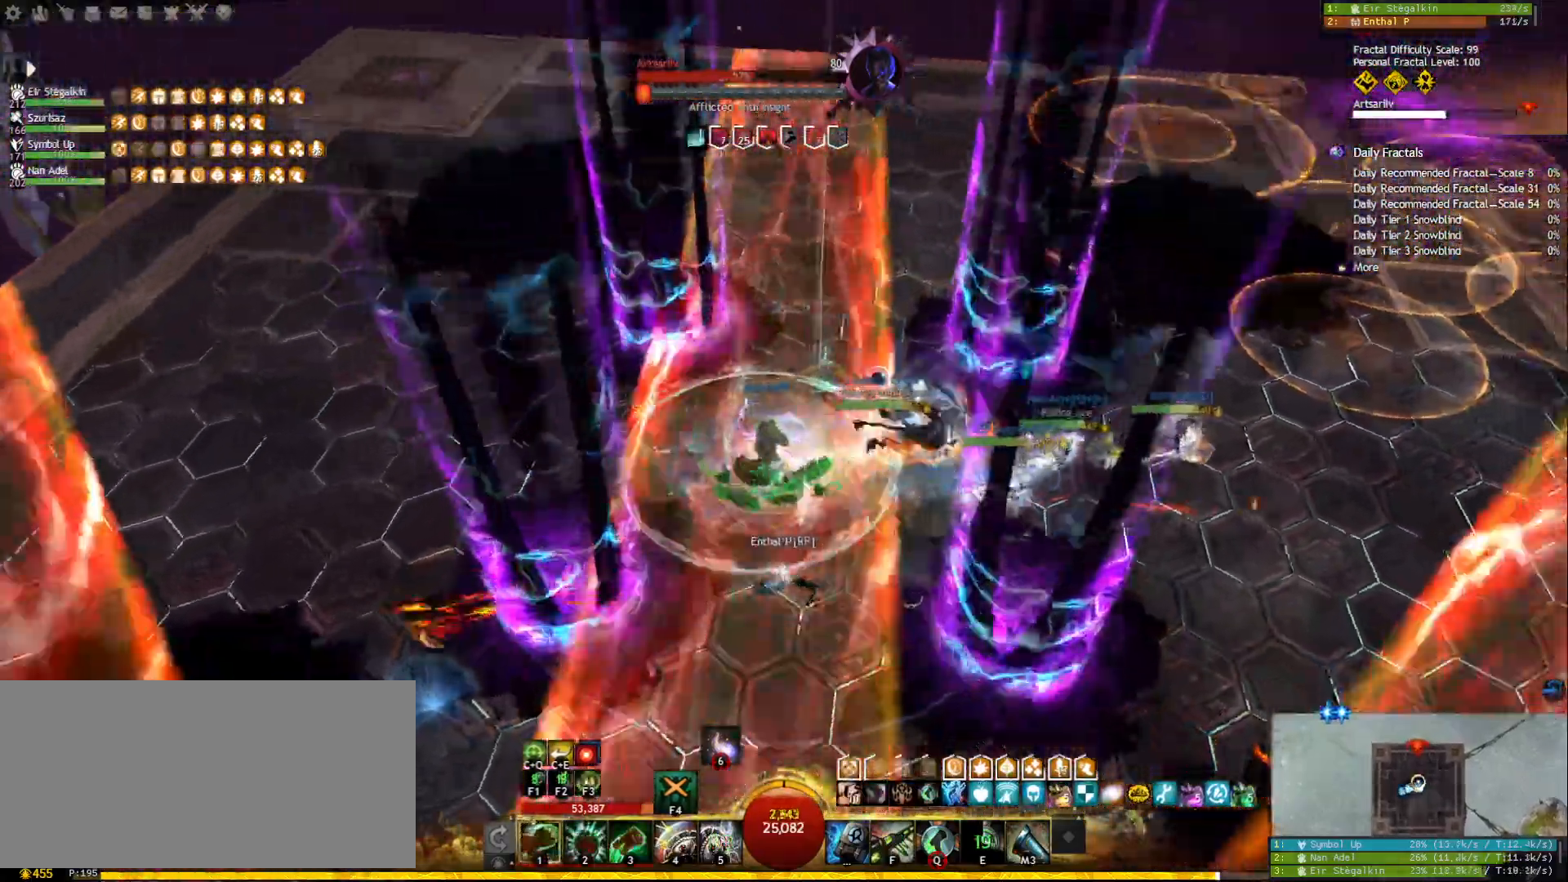
{"keys": ["a"], "mouse": [], "events": [[150, "space", "down"], [233, "a", "up"], [250, "mouse_right", "up"], [283, "space", "up"], [367, "mouse_right", "down"], [467, "a", "down"], [467, "mouse_right", "up"]]}
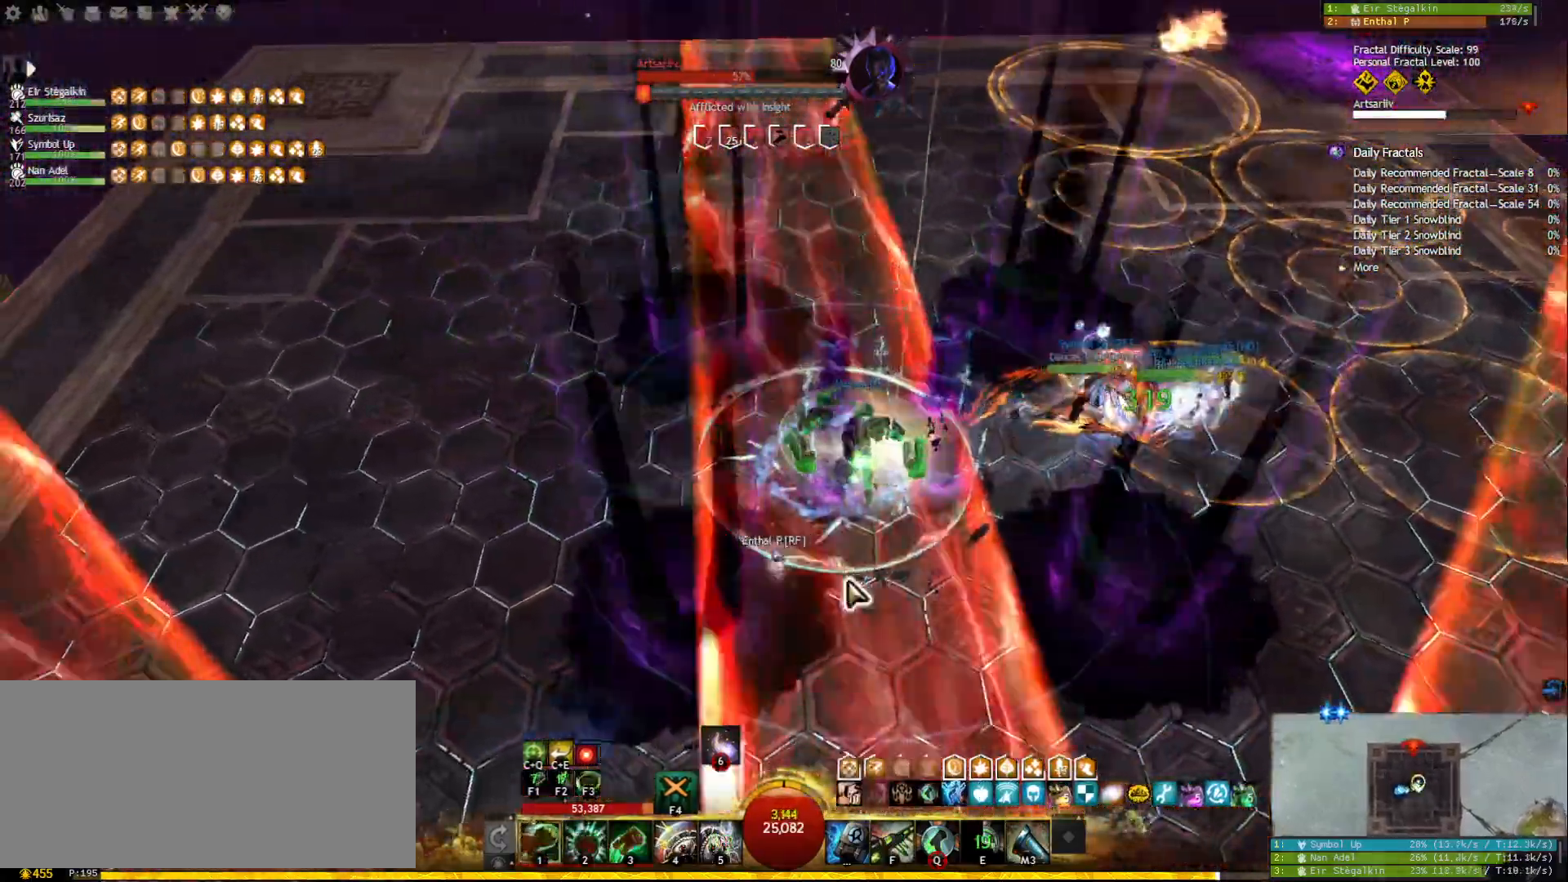
{"keys": ["w"], "mouse": ["left", "right"], "events": [[33, "w", "down"], [100, "a", "up"], [200, "mouse_right", "down"], [217, "w", "up"], [250, "mouse_left", "down"], [500, "w", "down"]]}
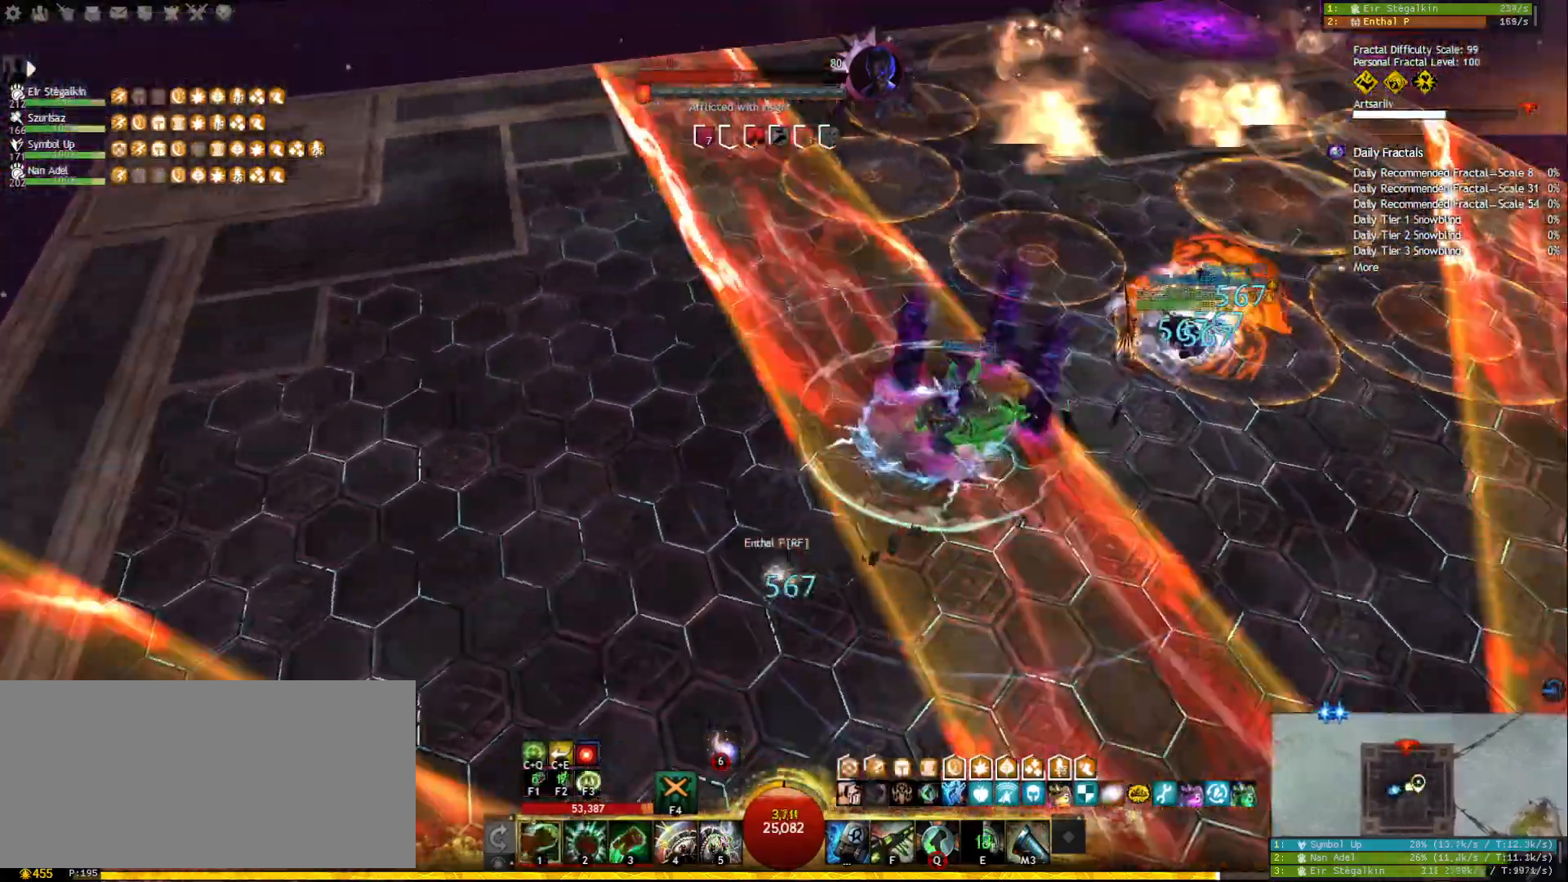
{"keys": ["a", "w"], "mouse": ["left", "right"], "events": [[233, "mouse_left", "up"], [250, "d", "down"], [250, "mouse_right", "up"], [367, "a", "down"], [417, "d", "up"], [433, "mouse_right", "down"], [500, "mouse_left", "down"]]}
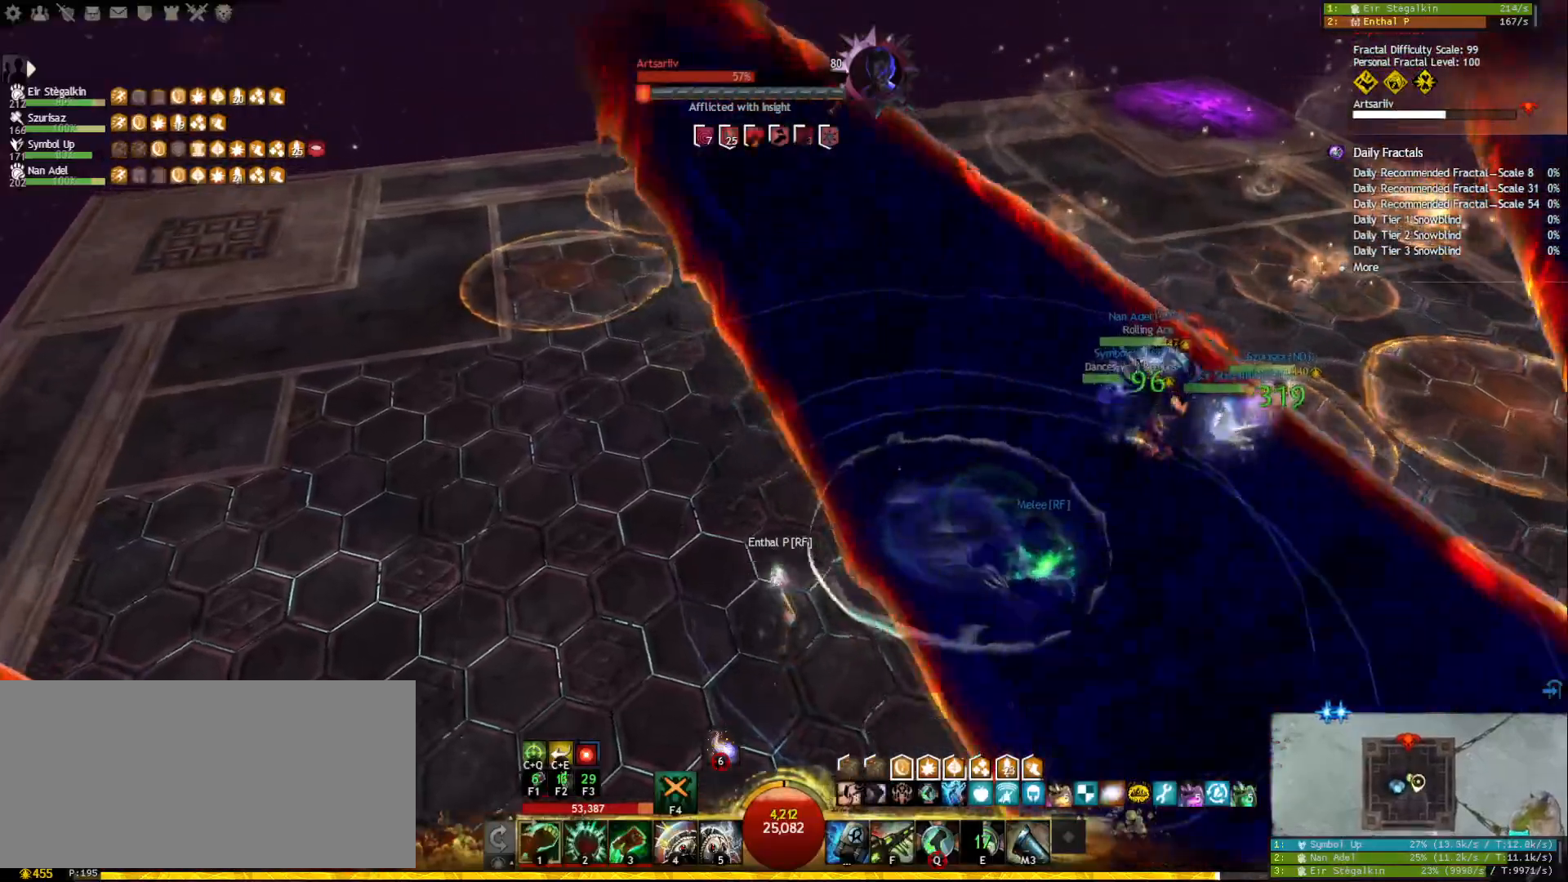
{"keys": [], "mouse": ["left", "right"], "events": [[83, "w", "up"], [100, "a", "up"], [167, "ctrl", "down"], [233, "q", "down"], [383, "q", "up"], [400, "ctrl", "up"]]}
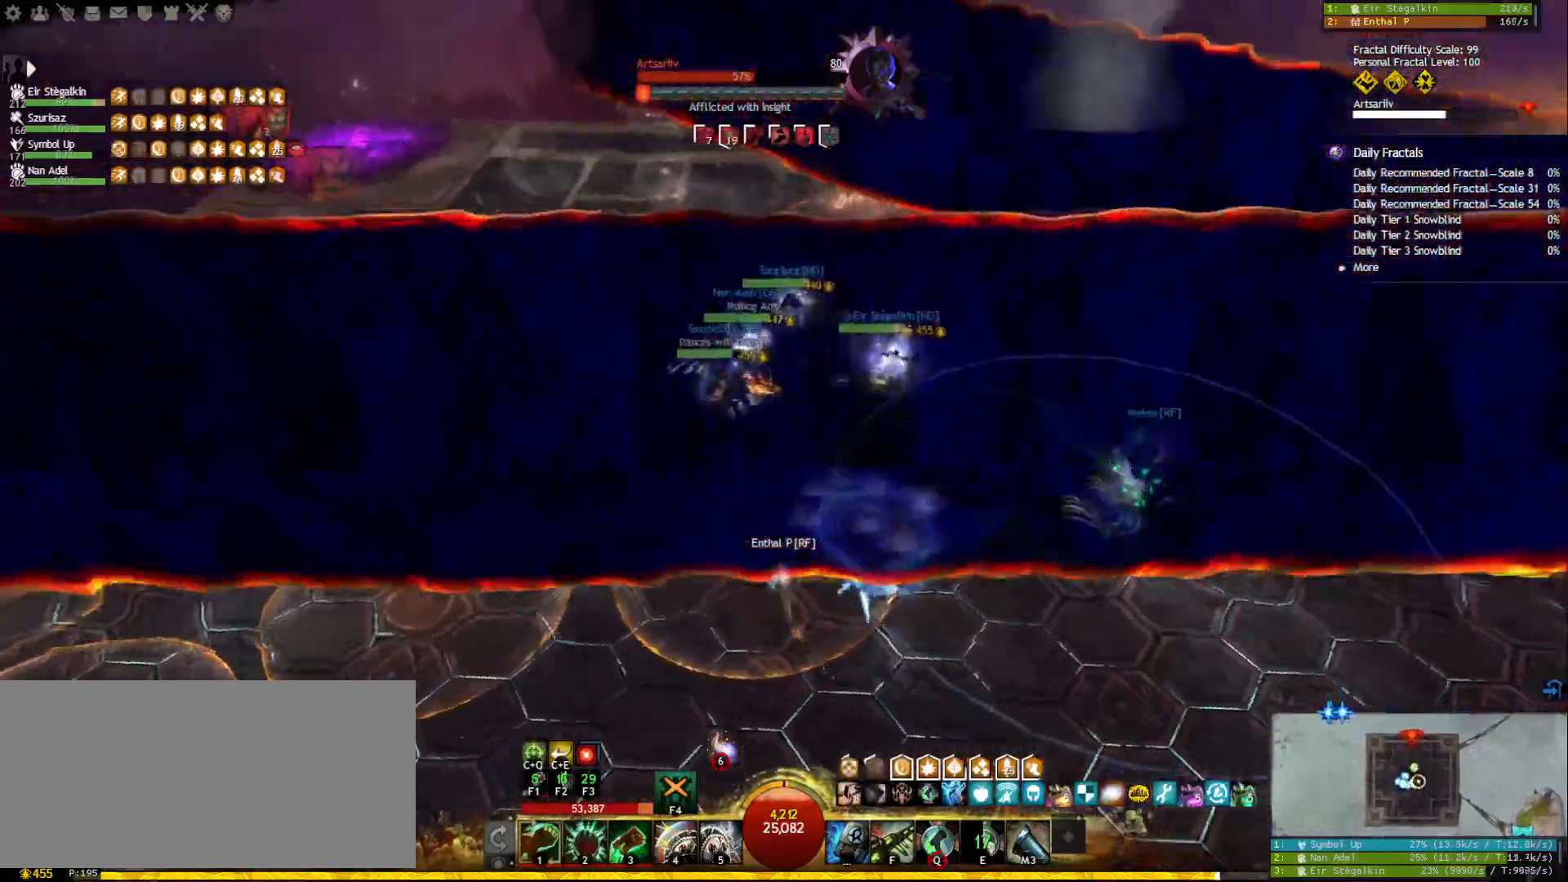
{"keys": [], "mouse": ["right"], "events": [[167, "a", "down"], [267, "mouse_left", "up"], [300, "mouse_right", "up"], [350, "d", "down"], [433, "d", "up"], [467, "a", "up"], [483, "mouse_right", "down"]]}
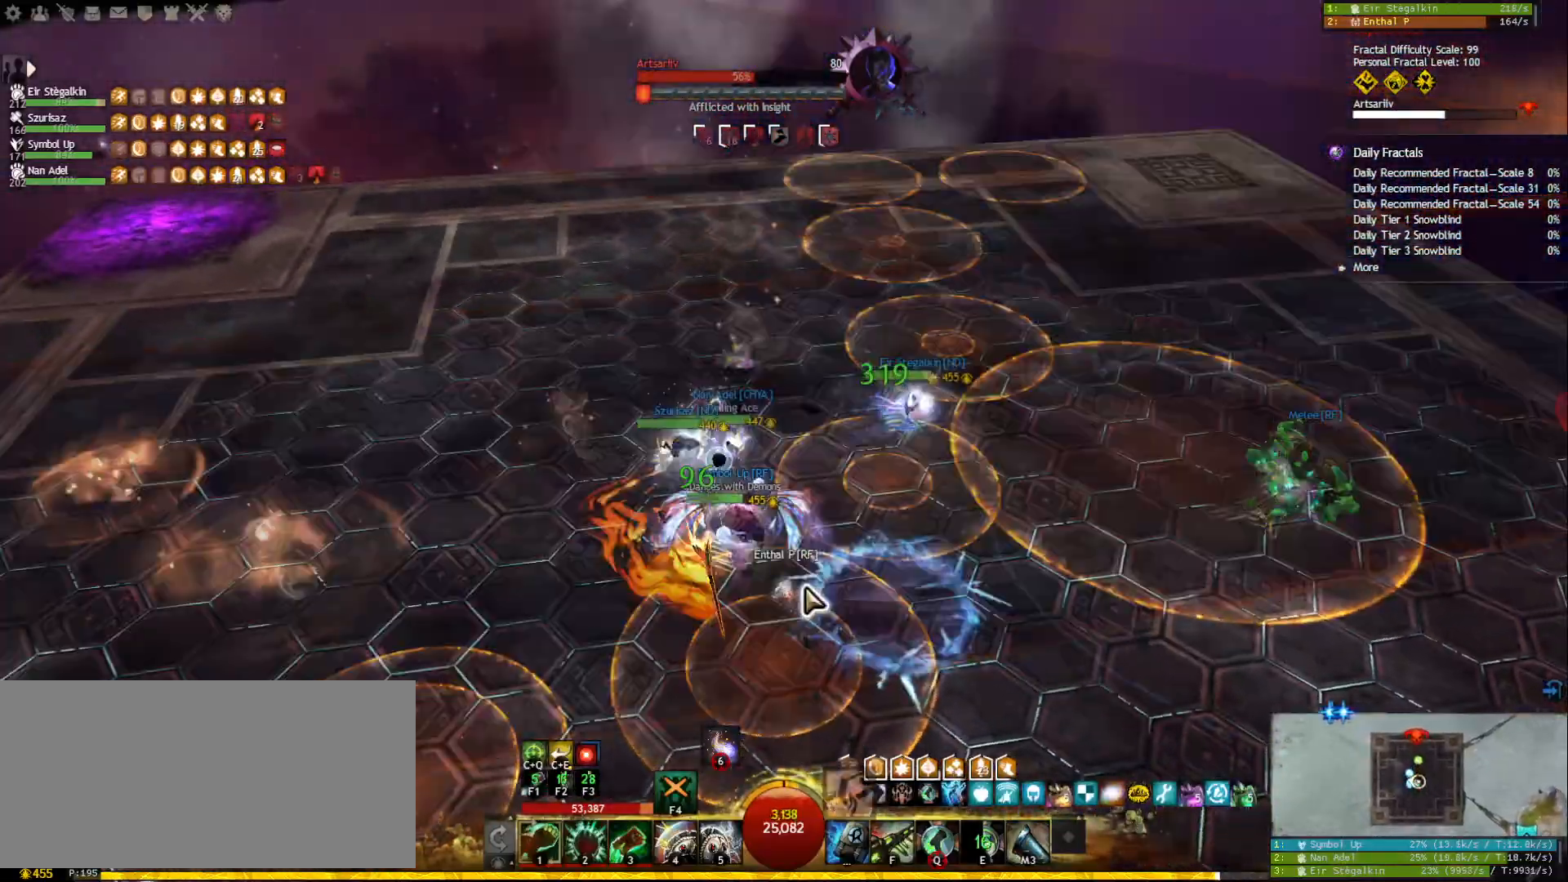
{"keys": ["1"], "mouse": [], "events": [[67, "1", "down"], [83, "mouse_right", "up"]]}
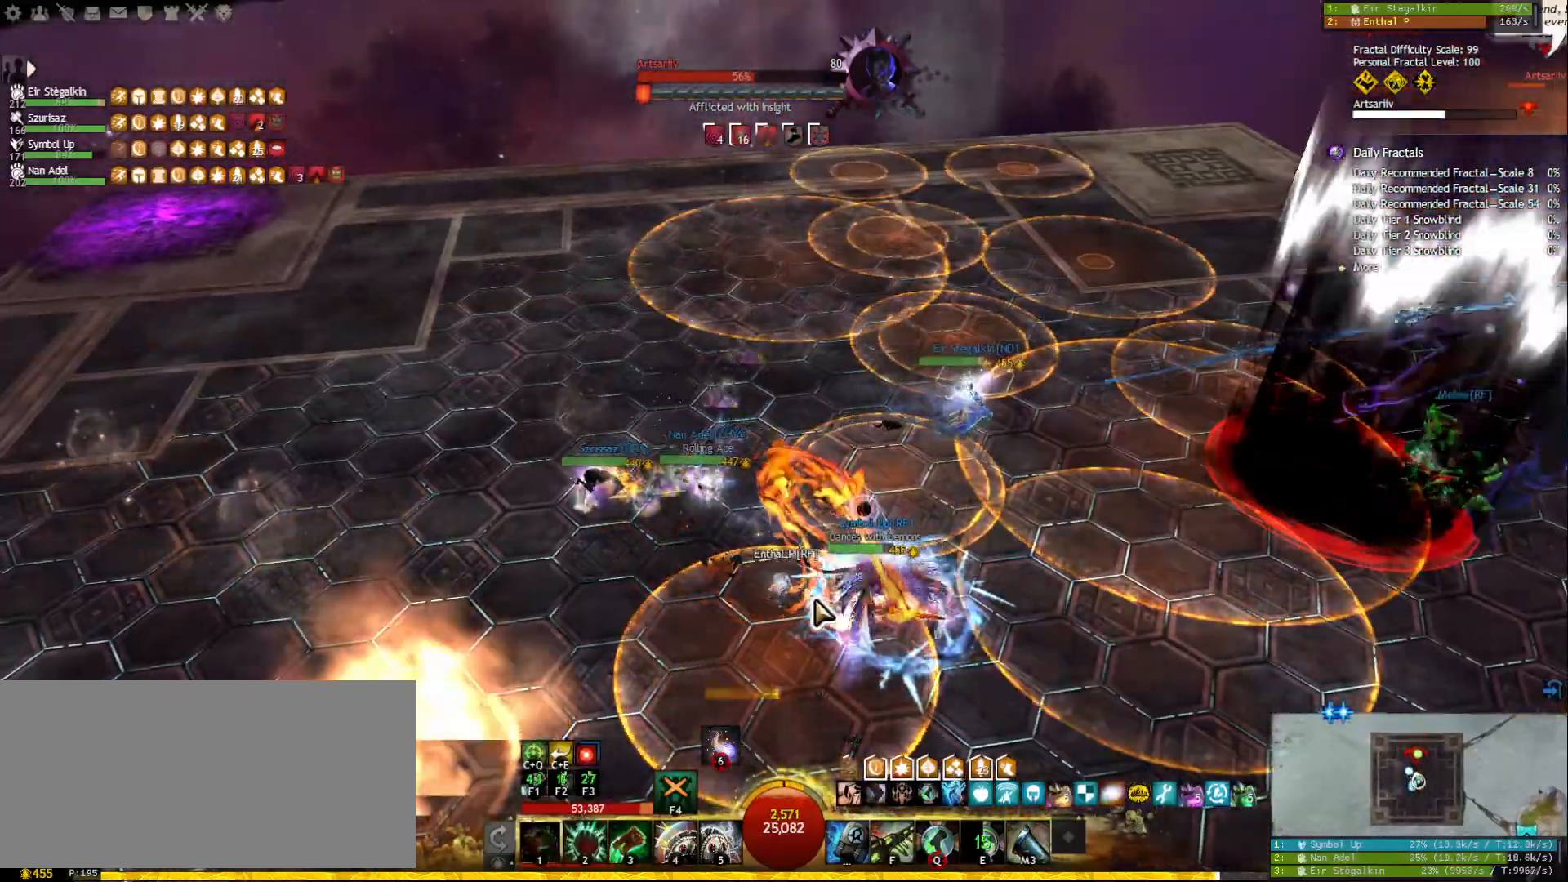
{"keys": ["1", "s"], "mouse": [], "events": [[450, "s", "down"]]}
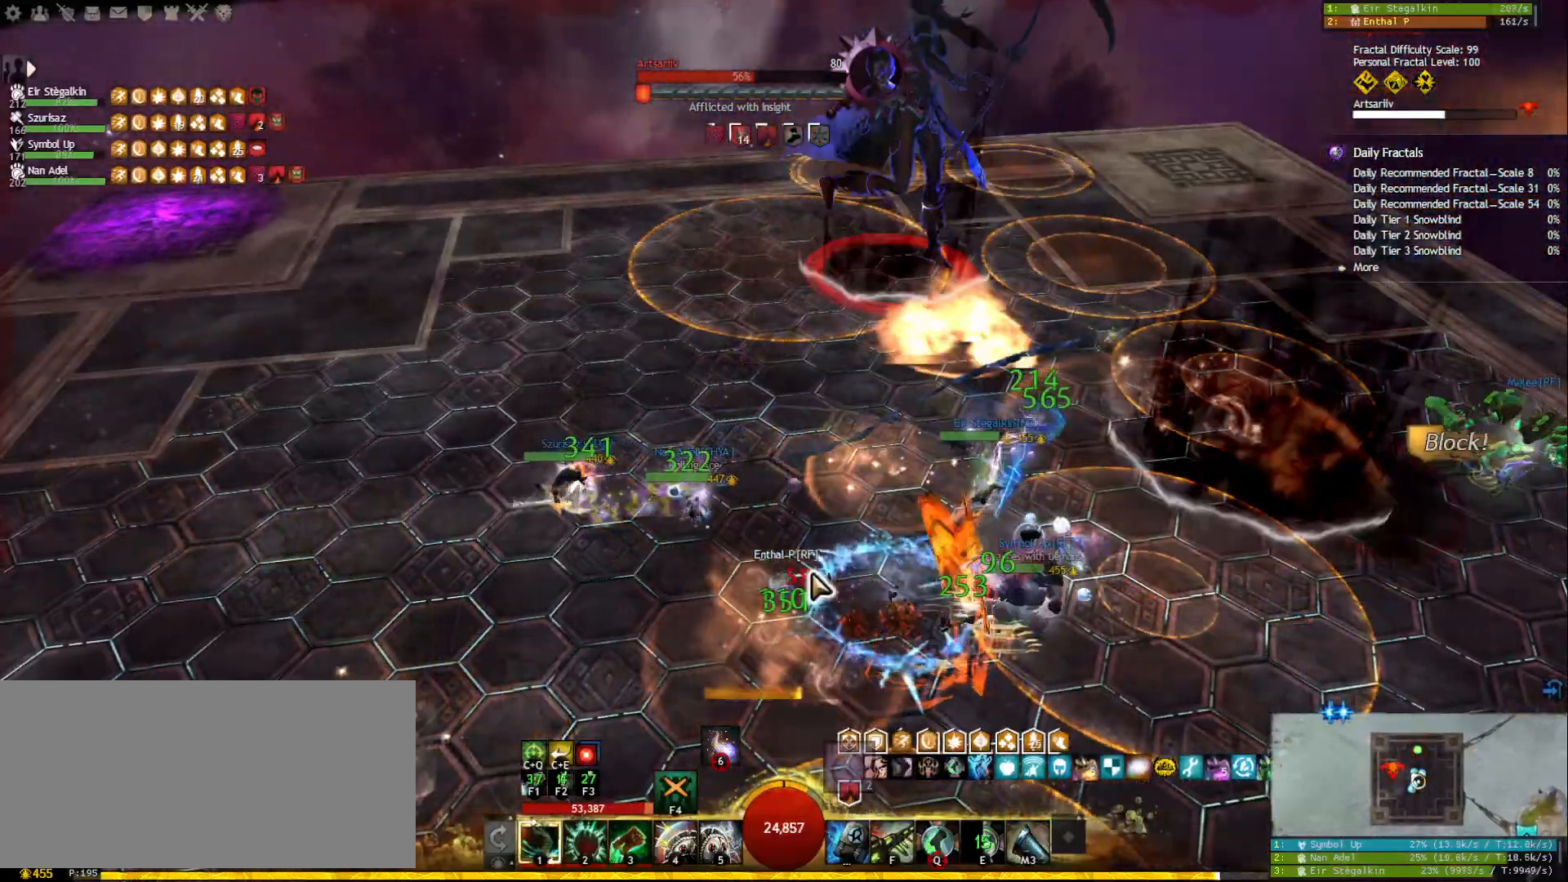
{"keys": ["1", "tab"], "mouse": [], "events": [[100, "s", "up"], [333, "mouse_right", "down"], [383, "tab", "down"], [417, "mouse_right", "up"]]}
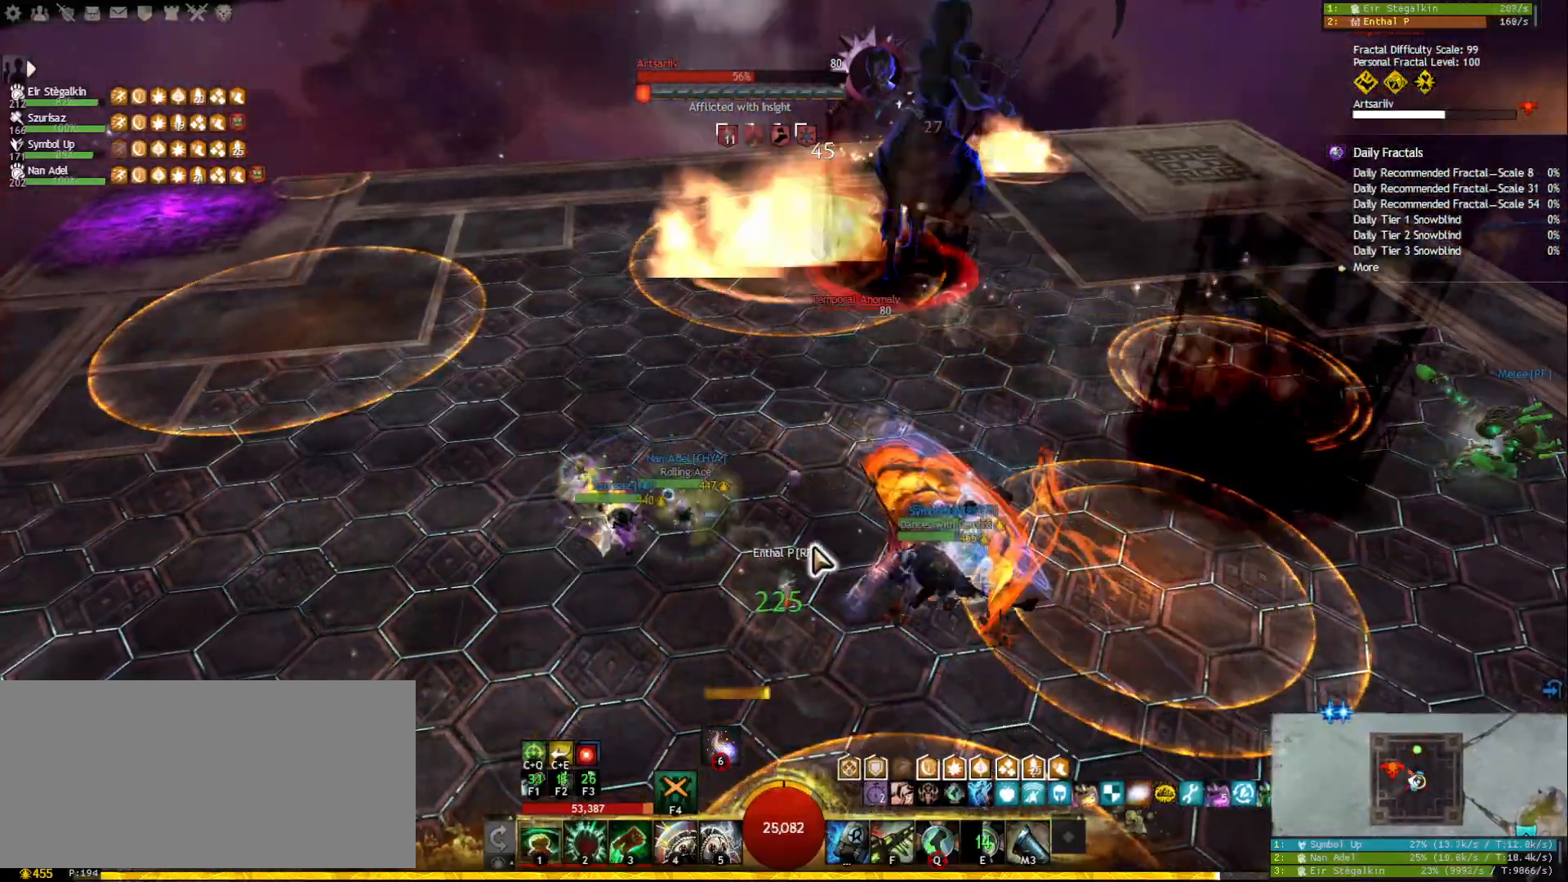
{"keys": [], "mouse": [], "events": [[133, "tab", "up"], [383, "mouse_left", "down"], [433, "mouse_left", "up"], [467, "1", "up"]]}
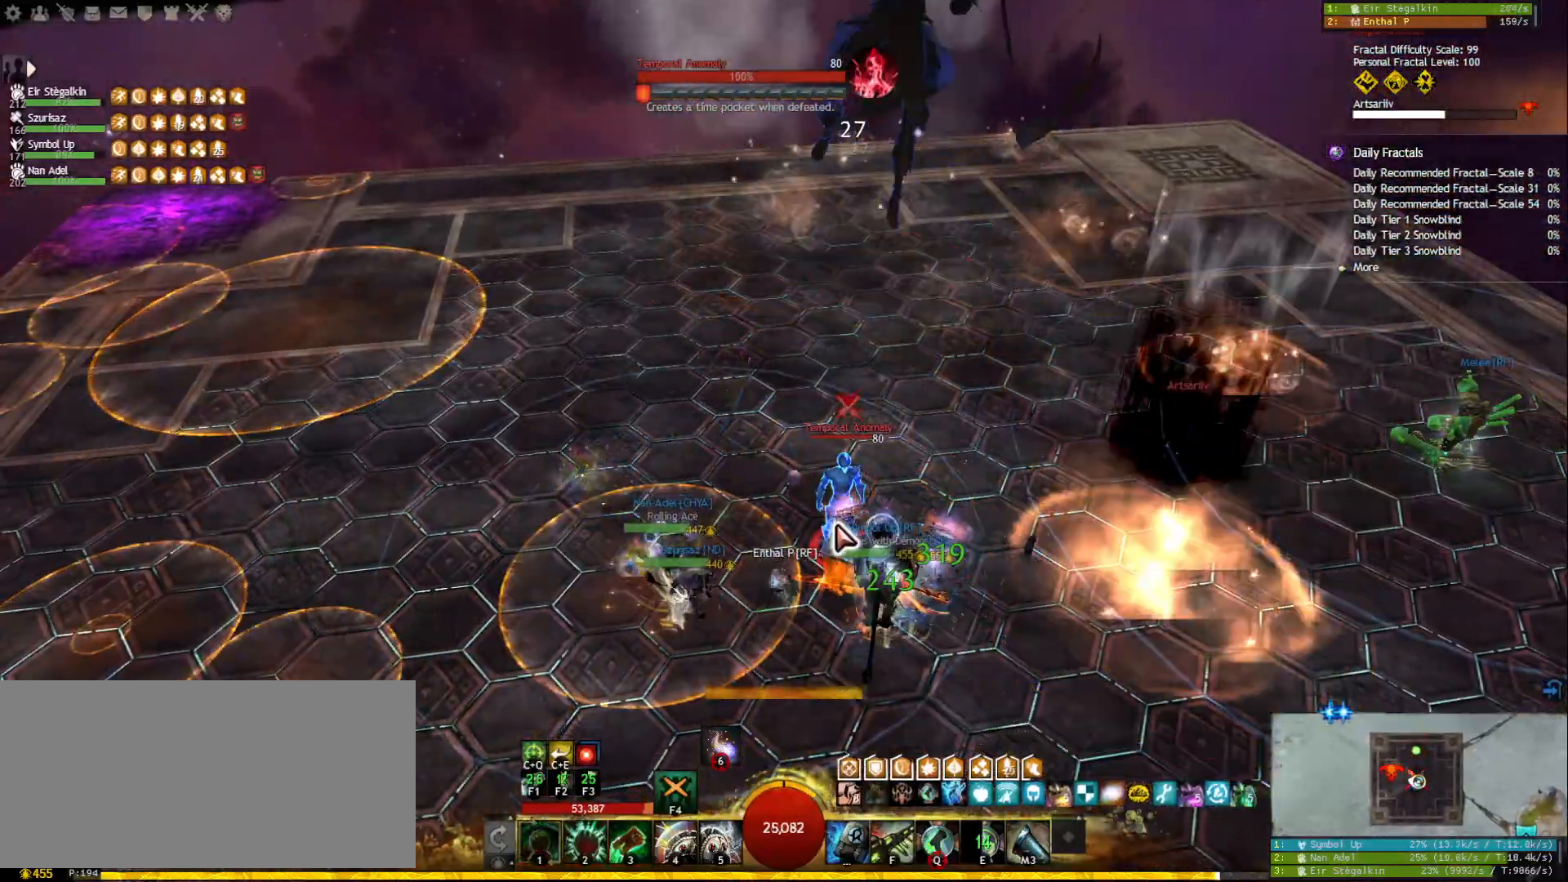
{"keys": ["2"], "mouse": [], "events": [[67, "2", "down"], [150, "2", "up"], [217, "2", "down"], [283, "2", "up"], [350, "2", "down"], [417, "2", "up"], [467, "2", "down"]]}
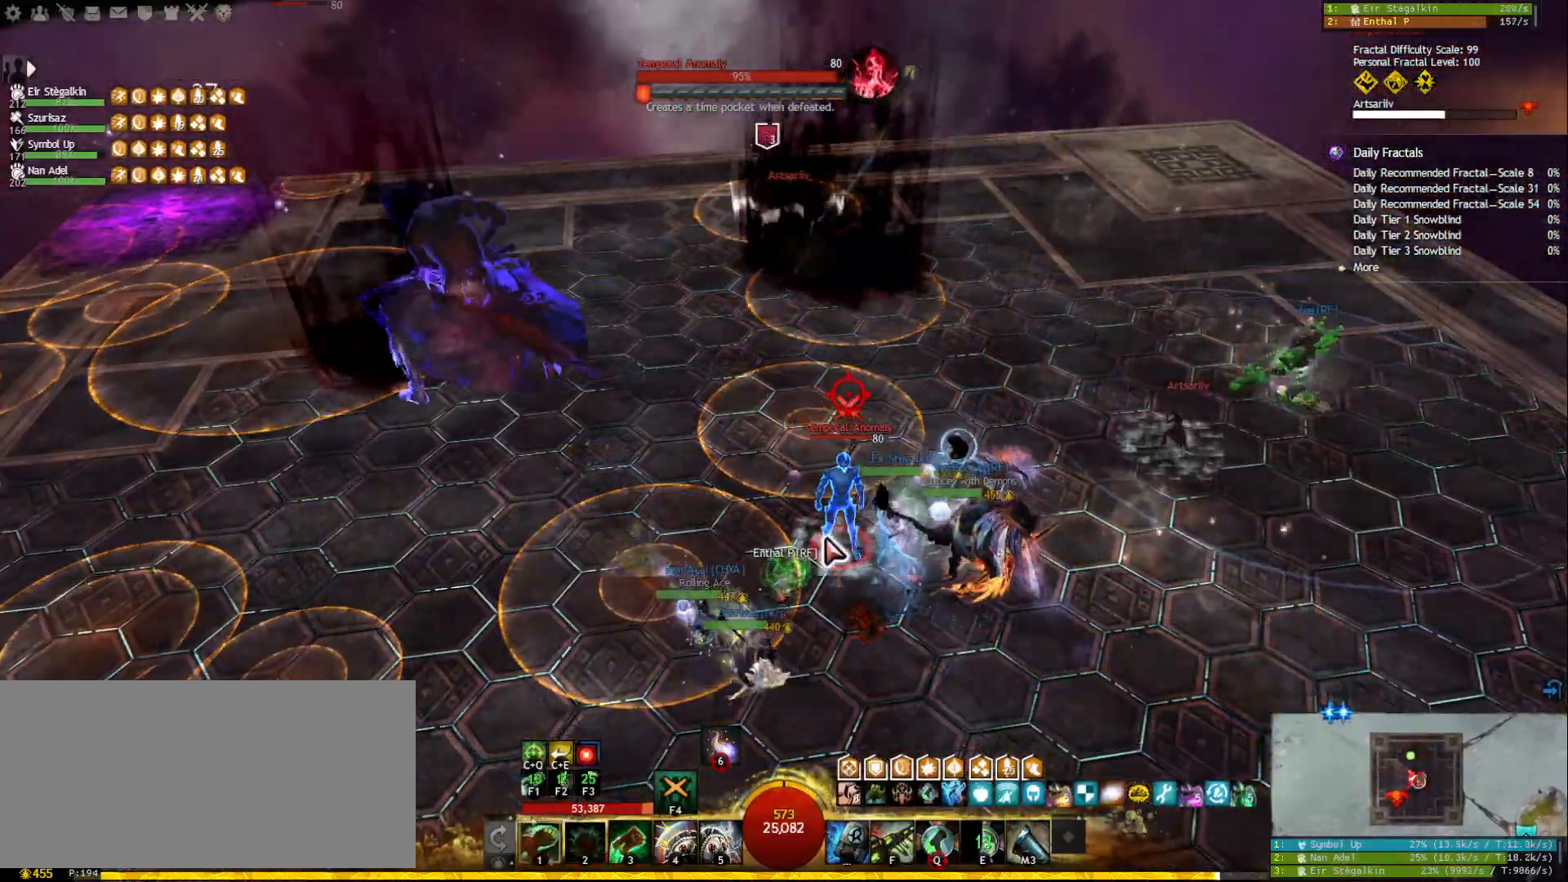
{"keys": ["3"], "mouse": [], "events": [[67, "2", "up"], [117, "2", "down"], [183, "2", "up"], [317, "mouse_left", "down"], [383, "mouse_left", "up"], [483, "3", "down"]]}
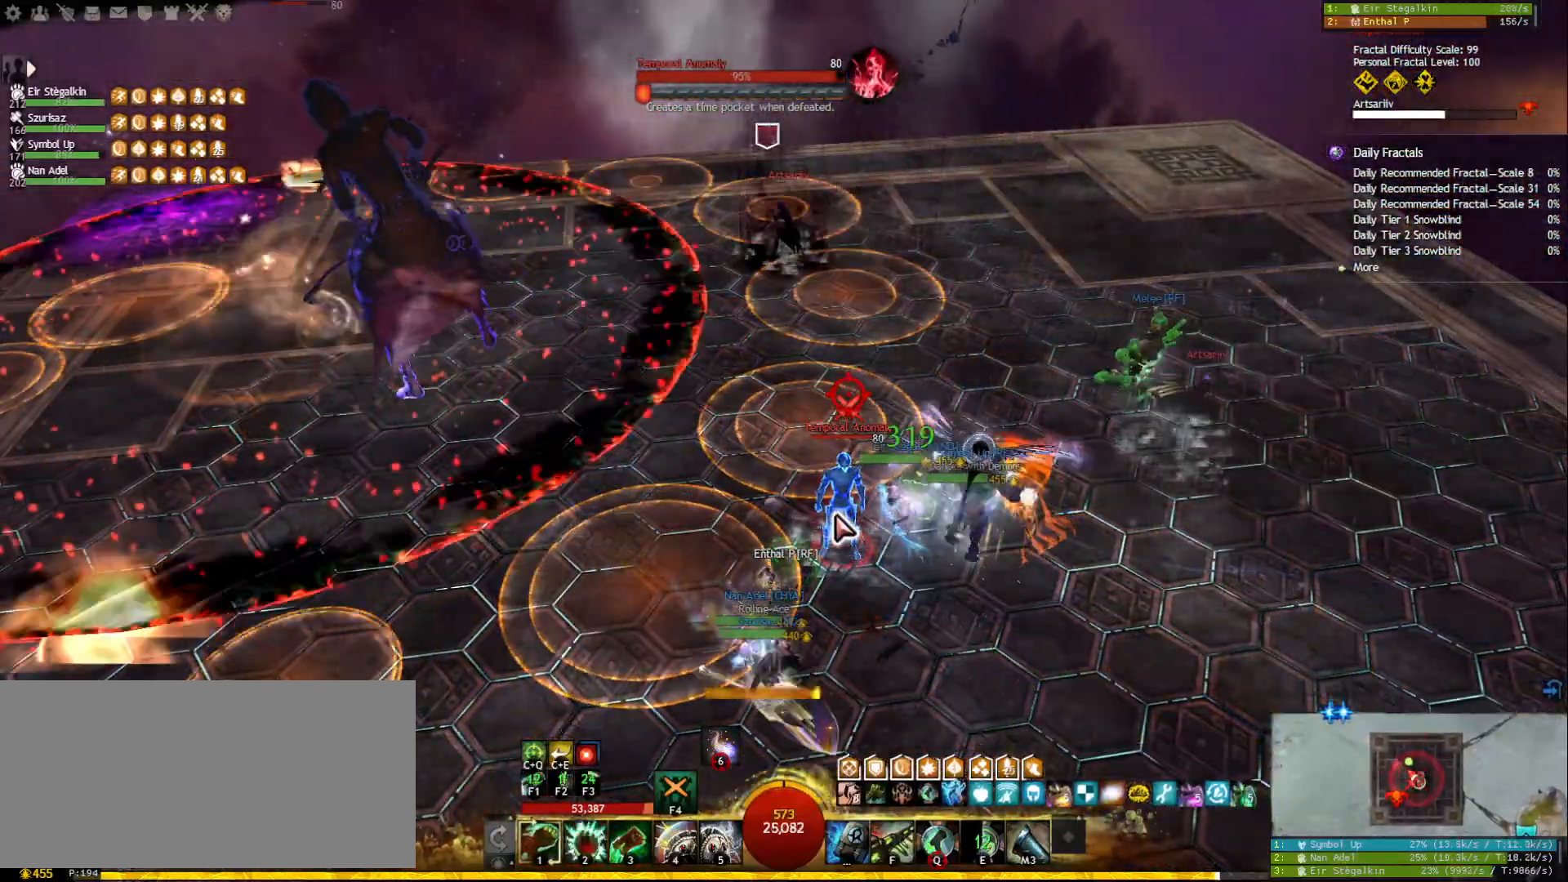
{"keys": ["f"], "mouse": [], "events": [[83, "3", "up"], [117, "3", "down"], [217, "3", "up"], [250, "3", "down"], [333, "3", "up"], [367, "mouse_right", "down"], [467, "f", "down"], [467, "mouse_right", "up"]]}
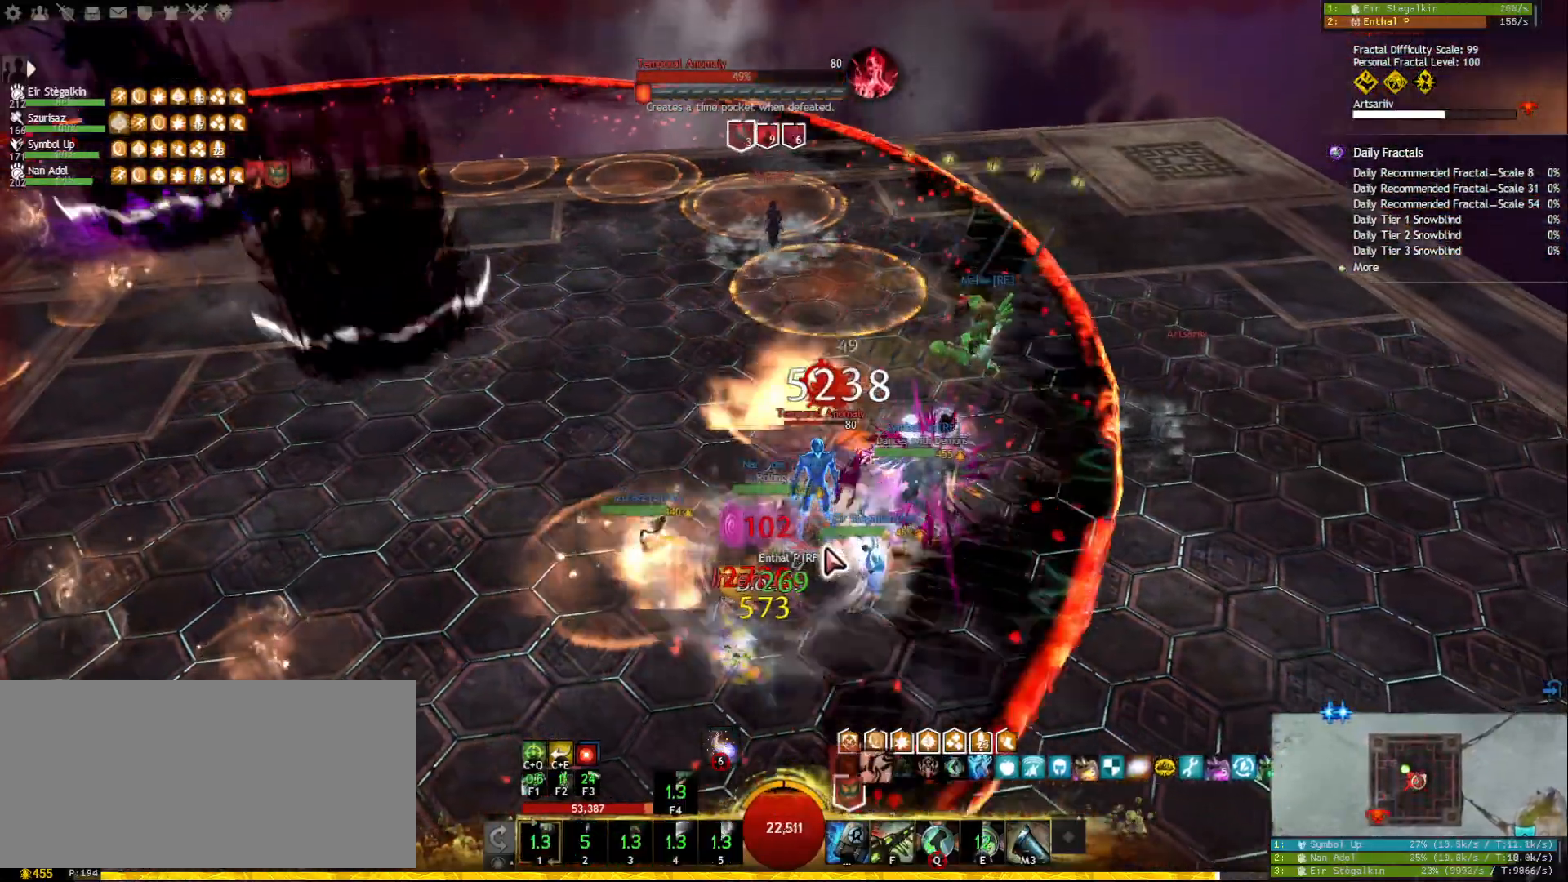
{"keys": [], "mouse": [], "events": [[100, "f", "up"], [100, "mouse_right", "down"], [183, "mouse_right", "up"], [333, "mouse_right", "down"], [450, "mouse_right", "up"]]}
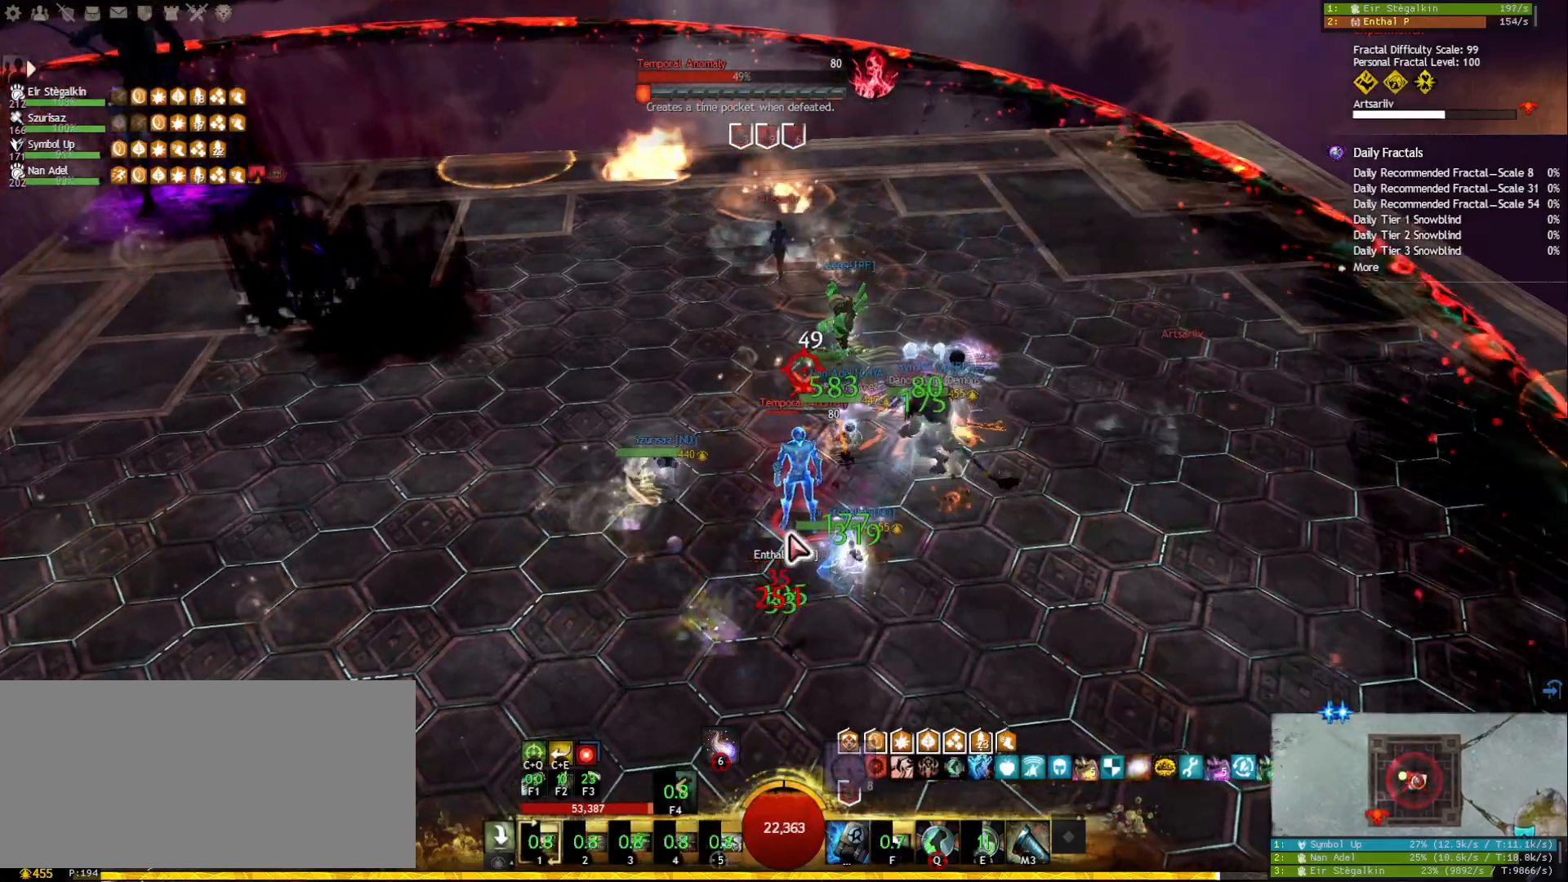
{"keys": [], "mouse": ["right"], "events": [[150, "mouse_right", "down"], [400, "2", "down"], [483, "2", "up"]]}
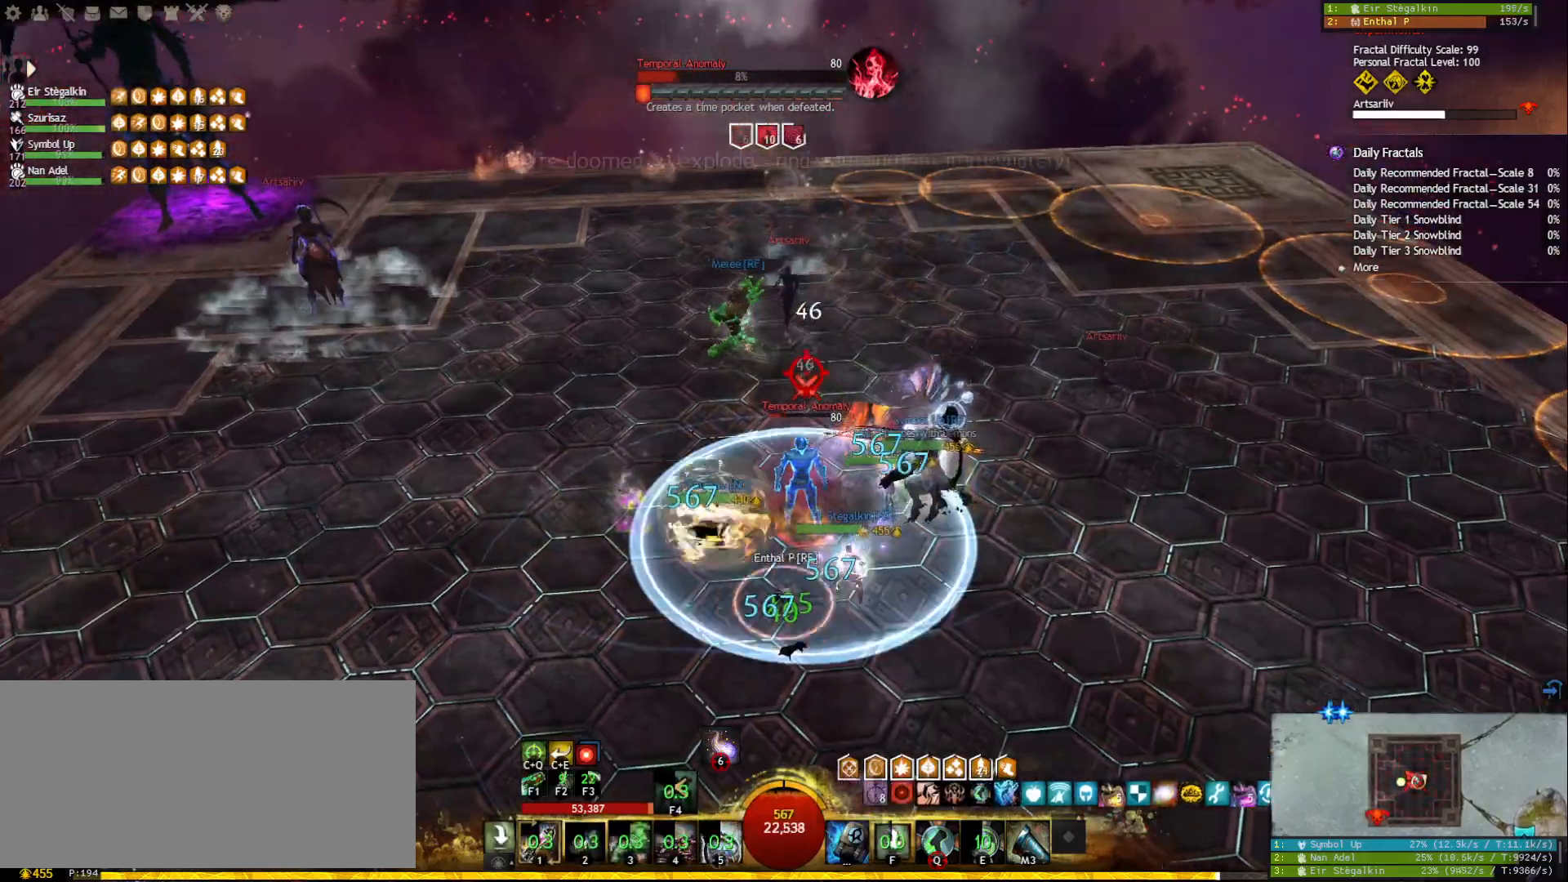
{"keys": ["5"], "mouse": [], "events": [[50, "2", "down"], [117, "2", "up"], [167, "2", "down"], [183, "mouse_right", "up"], [250, "2", "up"], [283, "2", "down"], [367, "mouse_right", "down"], [417, "2", "up"], [467, "mouse_right", "up"], [483, "5", "down"]]}
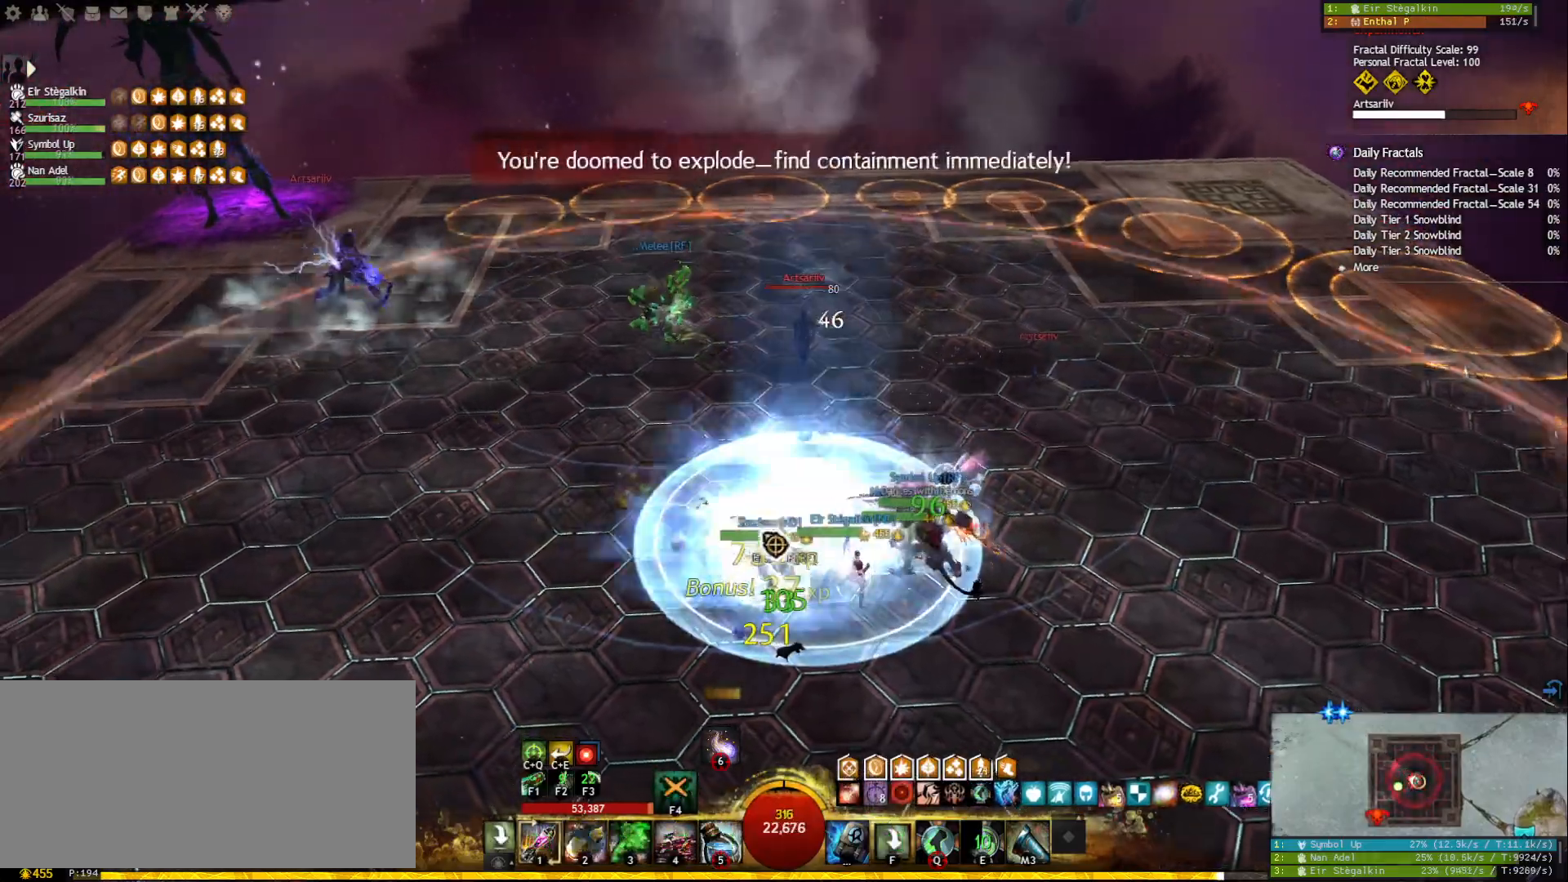
{"keys": ["tilde"], "mouse": [], "events": [[100, "5", "up"], [133, "5", "down"], [217, "5", "up"], [233, "5", "down"], [283, "mouse_right", "down"], [367, "5", "up"], [367, "mouse_right", "up"], [417, "tilde", "down"]]}
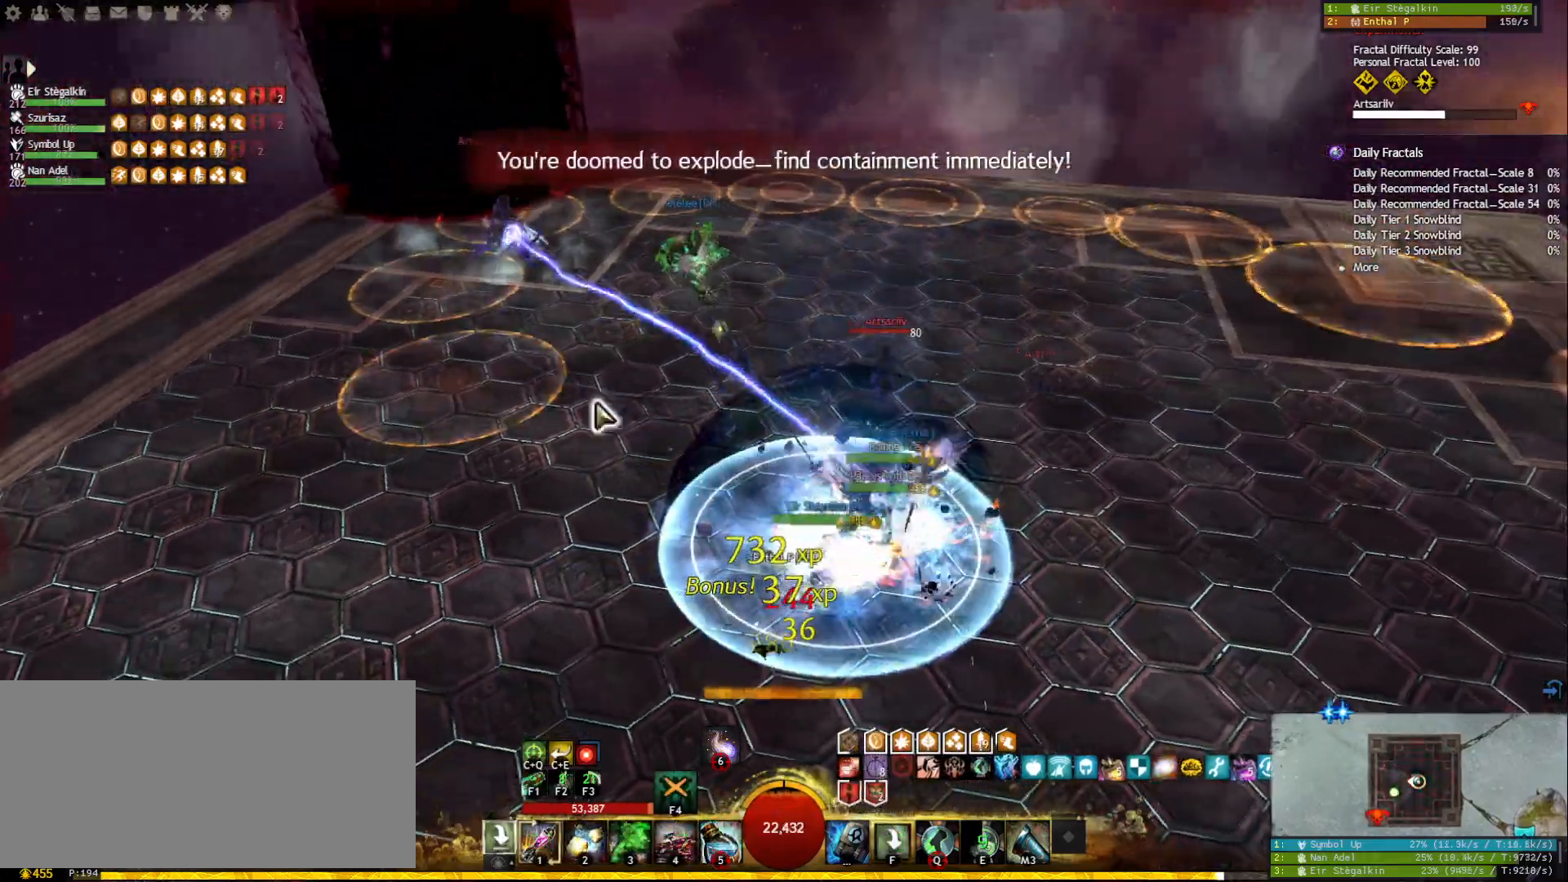
{"keys": [], "mouse": ["right"], "events": [[17, "tilde", "up"], [417, "mouse_right", "down"]]}
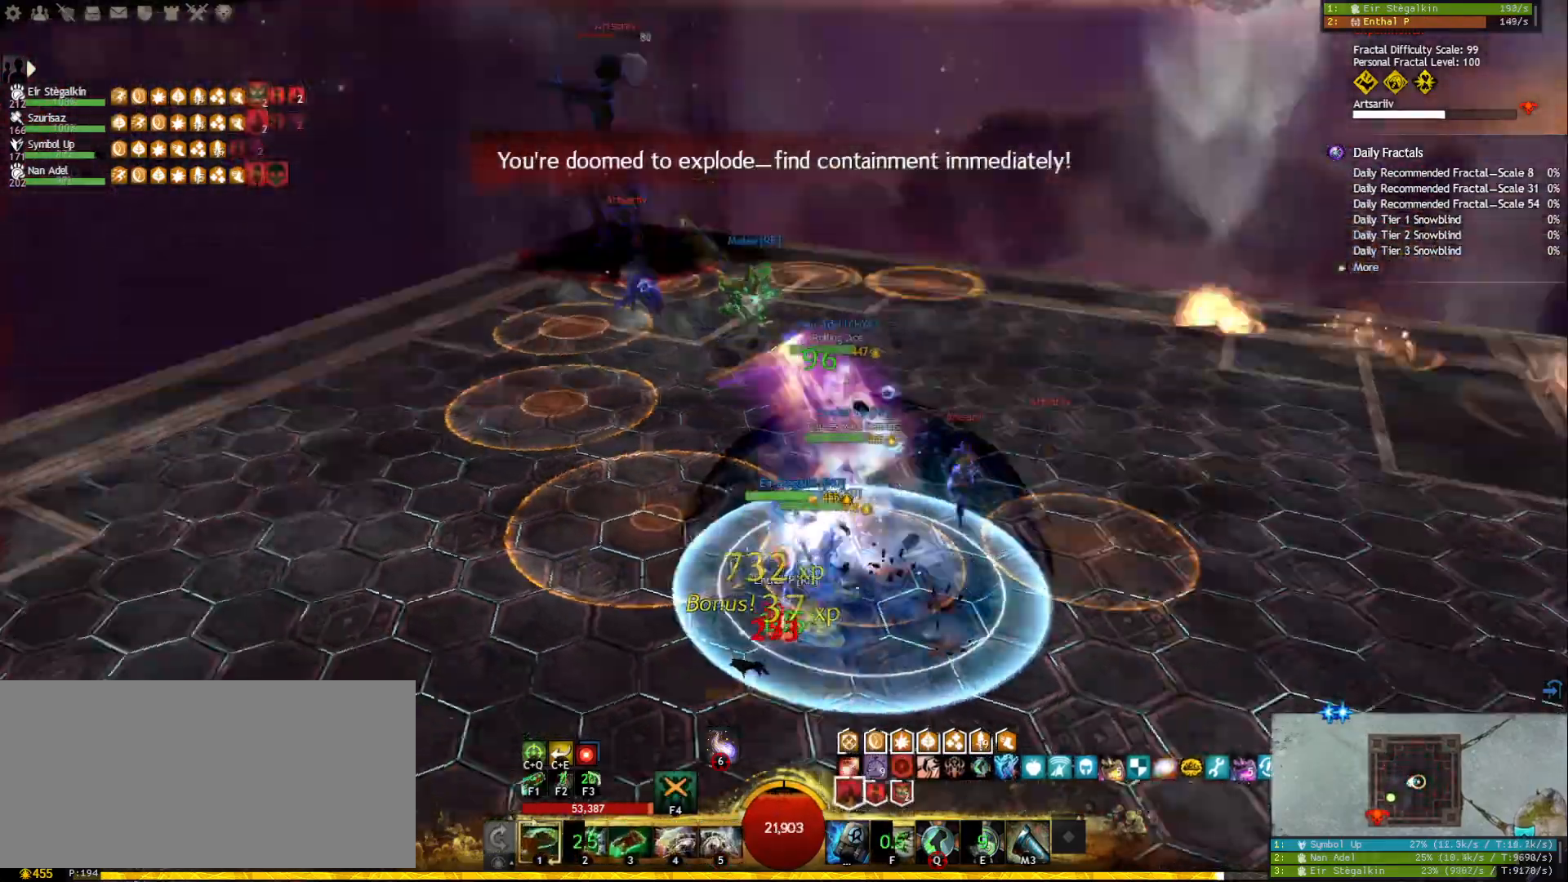
{"keys": ["w"], "mouse": ["right"], "events": [[17, "mouse_right", "up"], [67, "tab", "down"], [200, "w", "down"], [217, "tab", "up"], [483, "mouse_right", "down"]]}
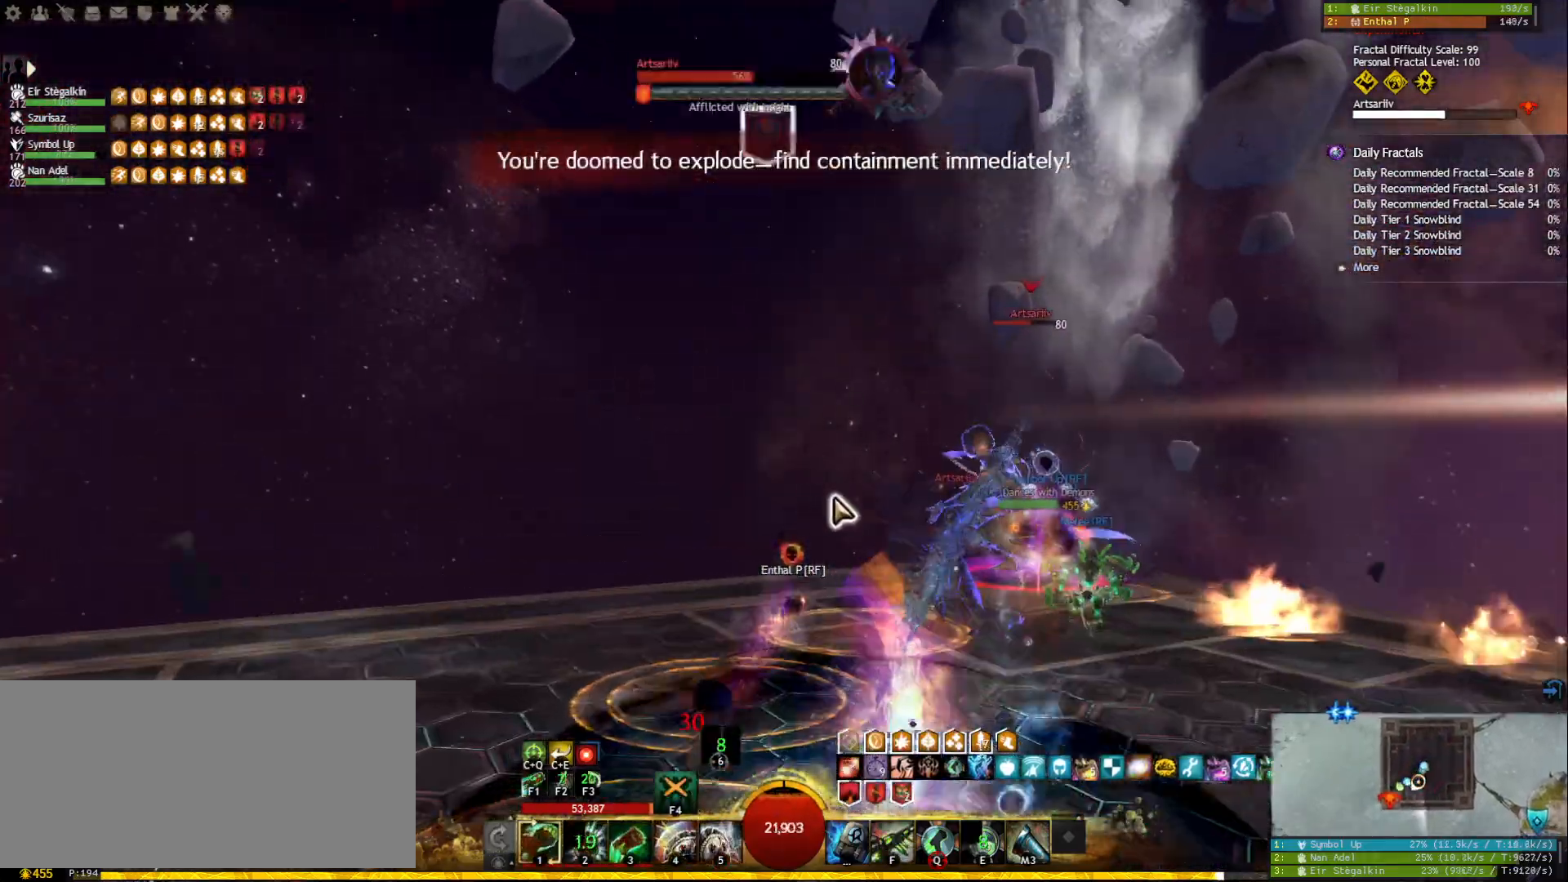
{"keys": ["ctrl", "q", "w"], "mouse": [], "events": [[67, "mouse_right", "up"], [383, "ctrl", "down"], [467, "q", "down"]]}
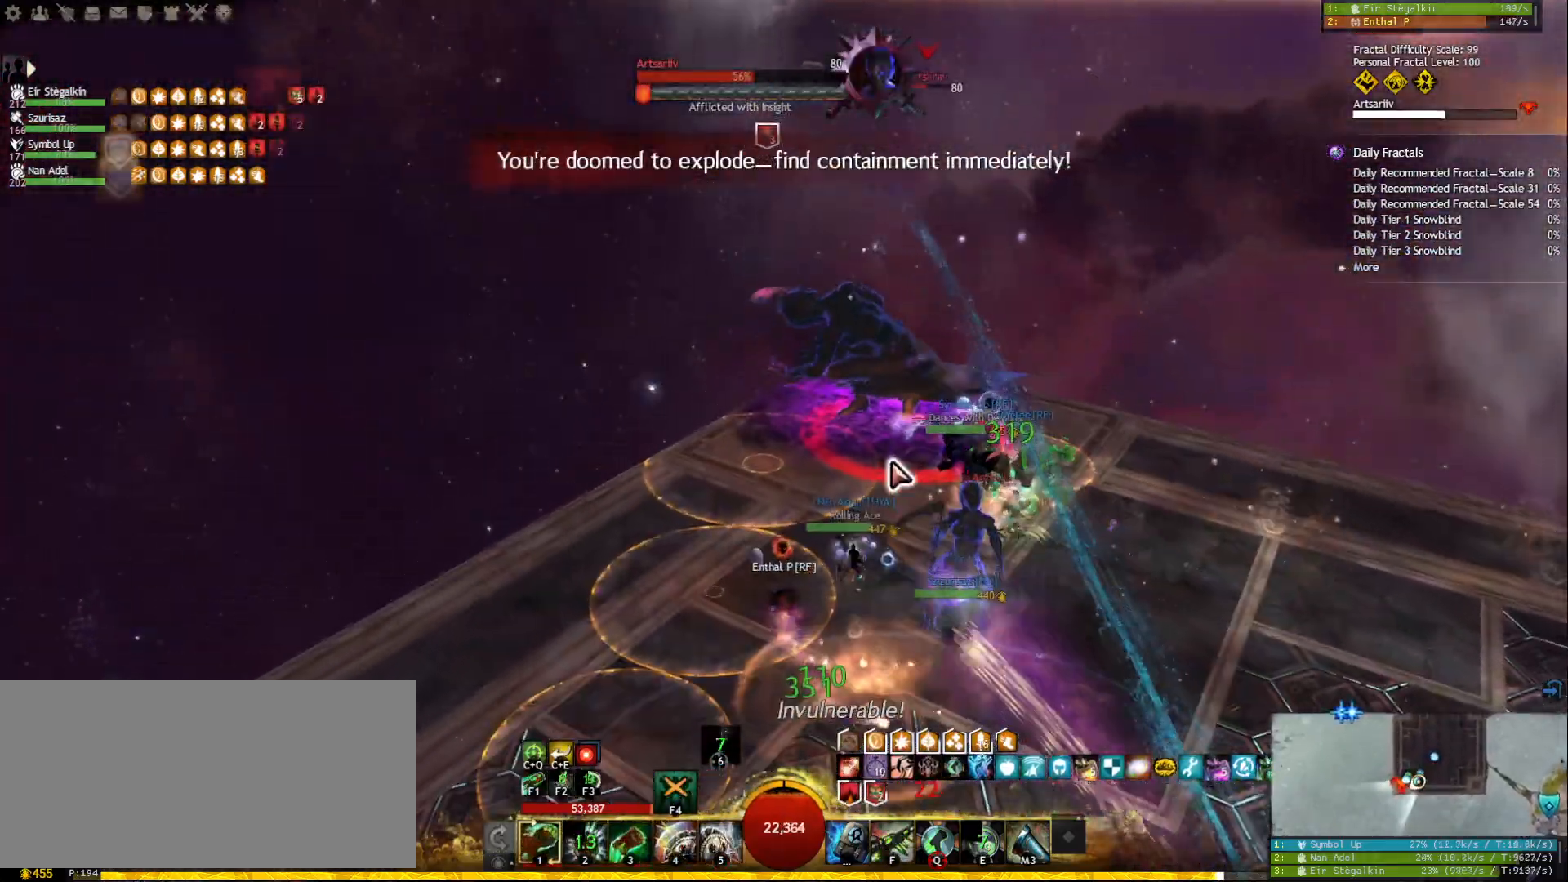
{"keys": ["3"], "mouse": [], "events": [[83, "q", "up"], [117, "ctrl", "up"], [117, "mouse_wheel", "down"], [183, "mouse_wheel", "up"], [267, "w", "up"], [367, "3", "down"], [450, "3", "up"], [500, "3", "down"]]}
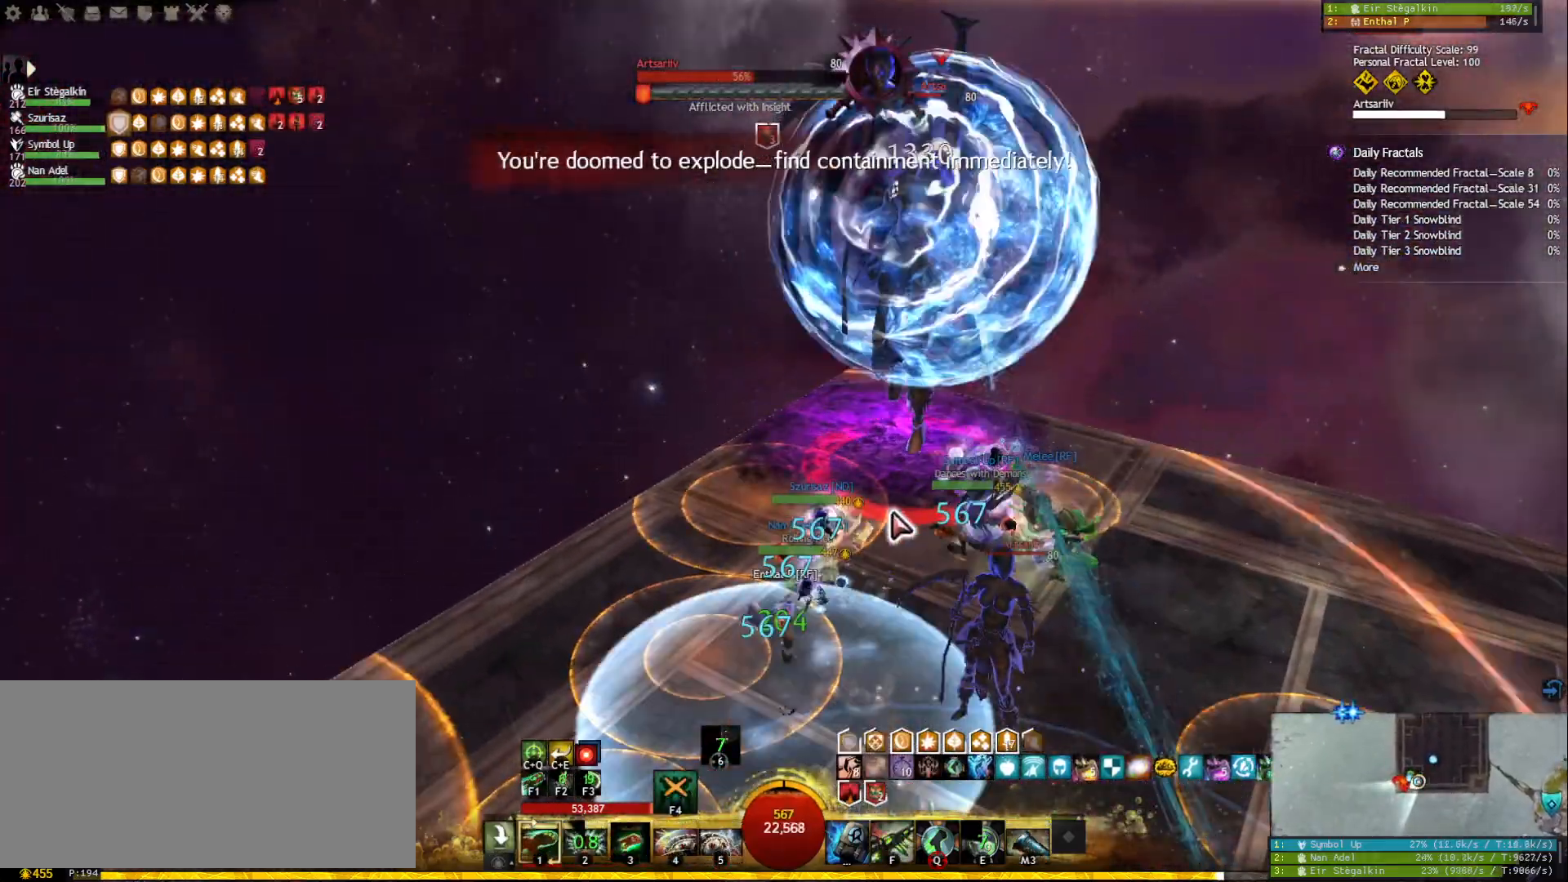
{"keys": ["4"], "mouse": [], "events": [[83, "3", "up"], [117, "3", "down"], [233, "3", "up"], [250, "mouse_right", "down"], [350, "4", "down"], [350, "mouse_right", "up"], [450, "4", "up"], [467, "4", "down"]]}
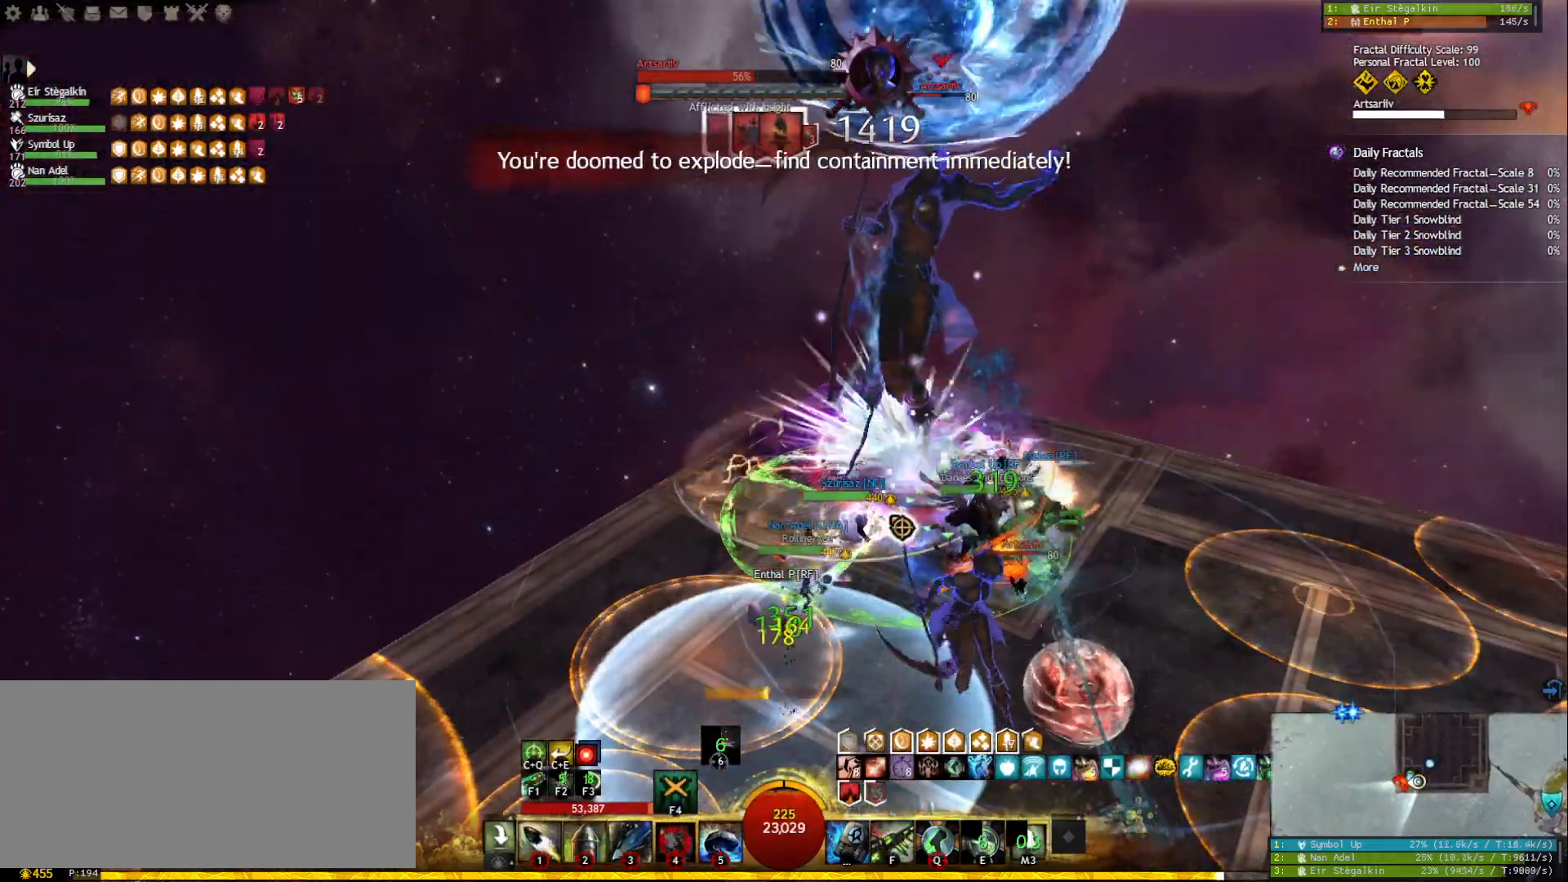
{"keys": [], "mouse": ["right"], "events": [[100, "4", "up"], [117, "mouse_right", "down"], [167, "2", "down"], [200, "mouse_right", "up"], [250, "2", "up"], [283, "2", "down"], [383, "2", "up"], [417, "mouse_right", "down"]]}
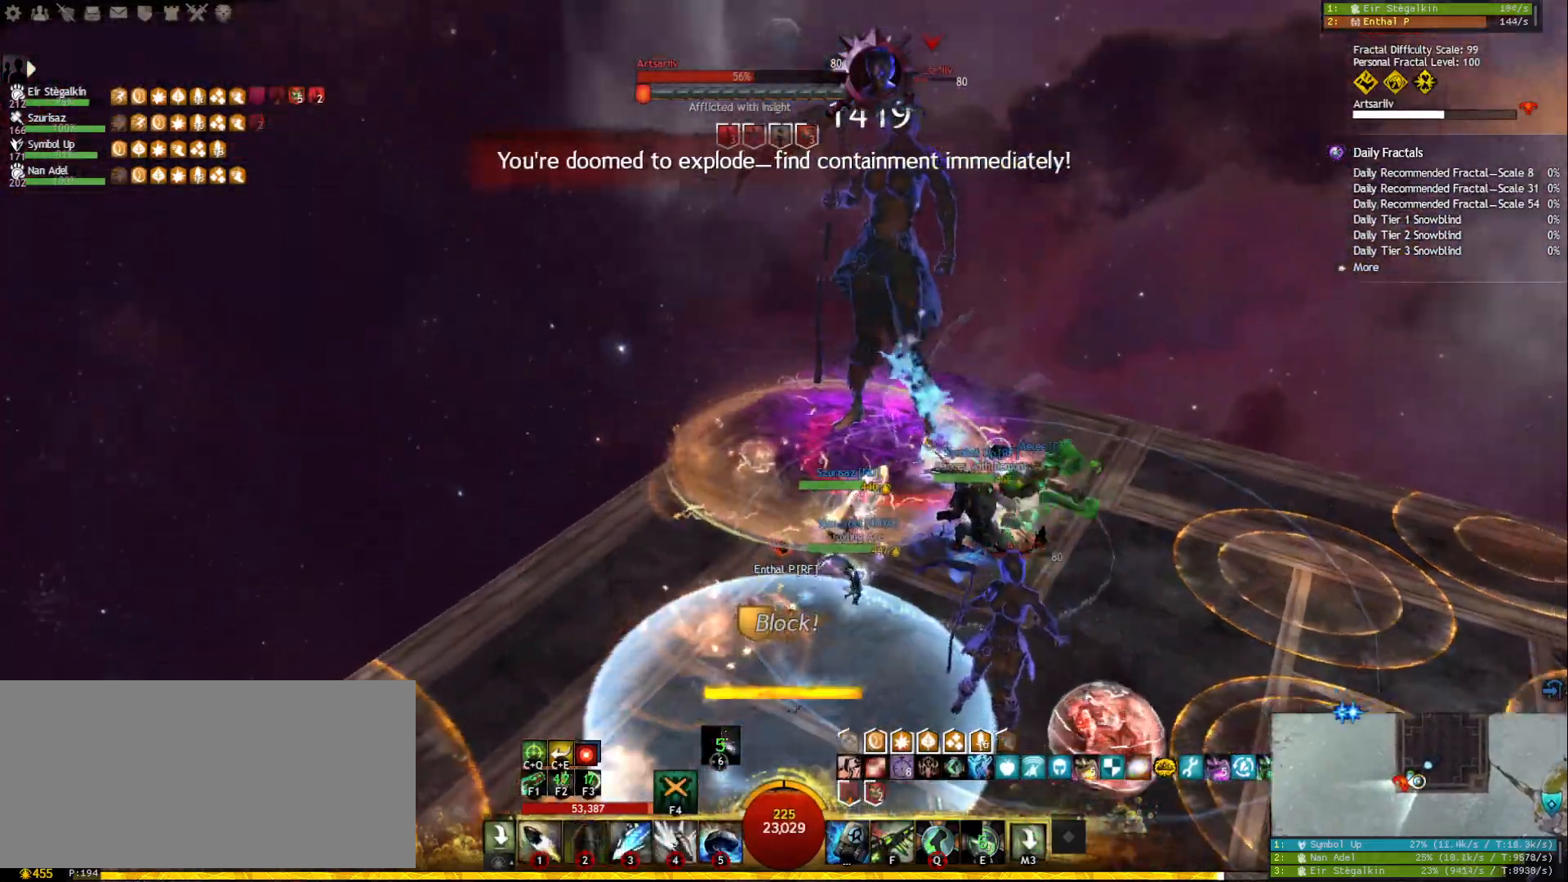
{"keys": ["a", "space", "w"], "mouse": ["right"], "events": [[50, "a", "down"], [317, "w", "down"], [500, "space", "down"]]}
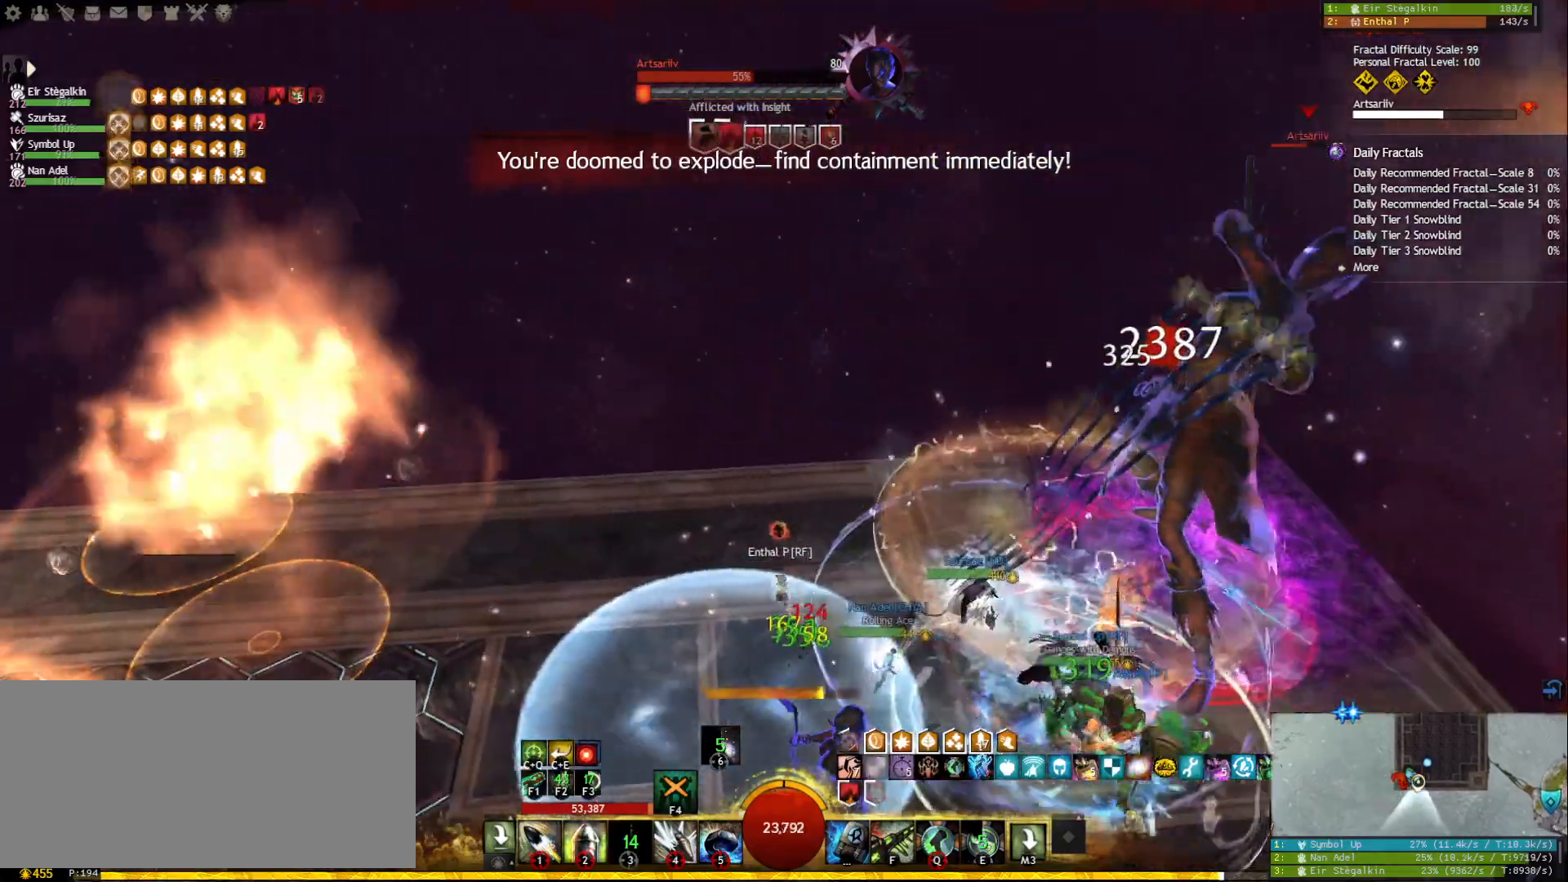
{"keys": ["tilde"], "mouse": [], "events": [[67, "mouse_right", "up"], [117, "space", "up"], [167, "space", "down"], [233, "a", "up"], [267, "w", "up"], [283, "mouse_right", "down"], [283, "space", "up"], [400, "tilde", "down"], [417, "mouse_right", "up"]]}